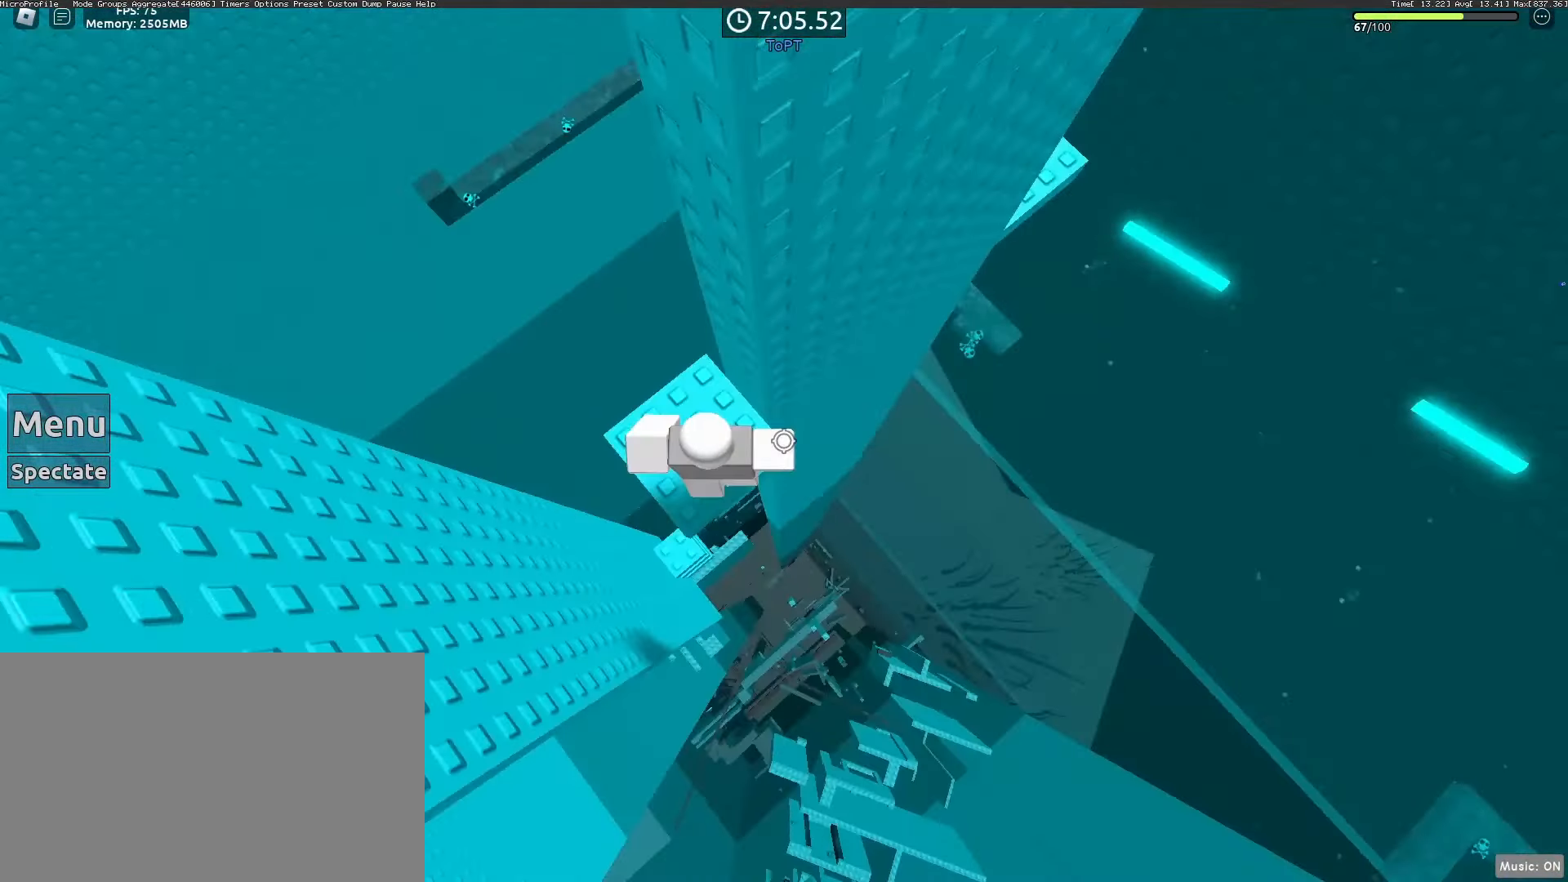
Gameplay with keyboard and mouse; each line is a JSON object with the keys and mouse buttons held at the frame after it. "events" lists presses ("down") and releases ("up") of "1", "2", "3", "4", "5", "a", "alt", "c", "caps_lock", "ctrl", "d", "e", "f", "g", "q", "r", "s", "shift", "space", "t", "tab", "v", "w", "x", "z", "mouse_left", "mouse_wheel" and "mouse_right" between this image and that frame as [ms after this image, input, new state], when the widget could be followed in between. "mouse_left", "mouse_wheel", "mouse_right" = the "left", "wheel", "right" buttons of the "mouse" list. No other keys are recorded. "wheel" means that the mouse wheel is clicked or scrolled. Not read: mouse_move.
{"keys": [], "mouse": ["right"], "events": [[300, "w", "down"], [450, "w", "up"]]}
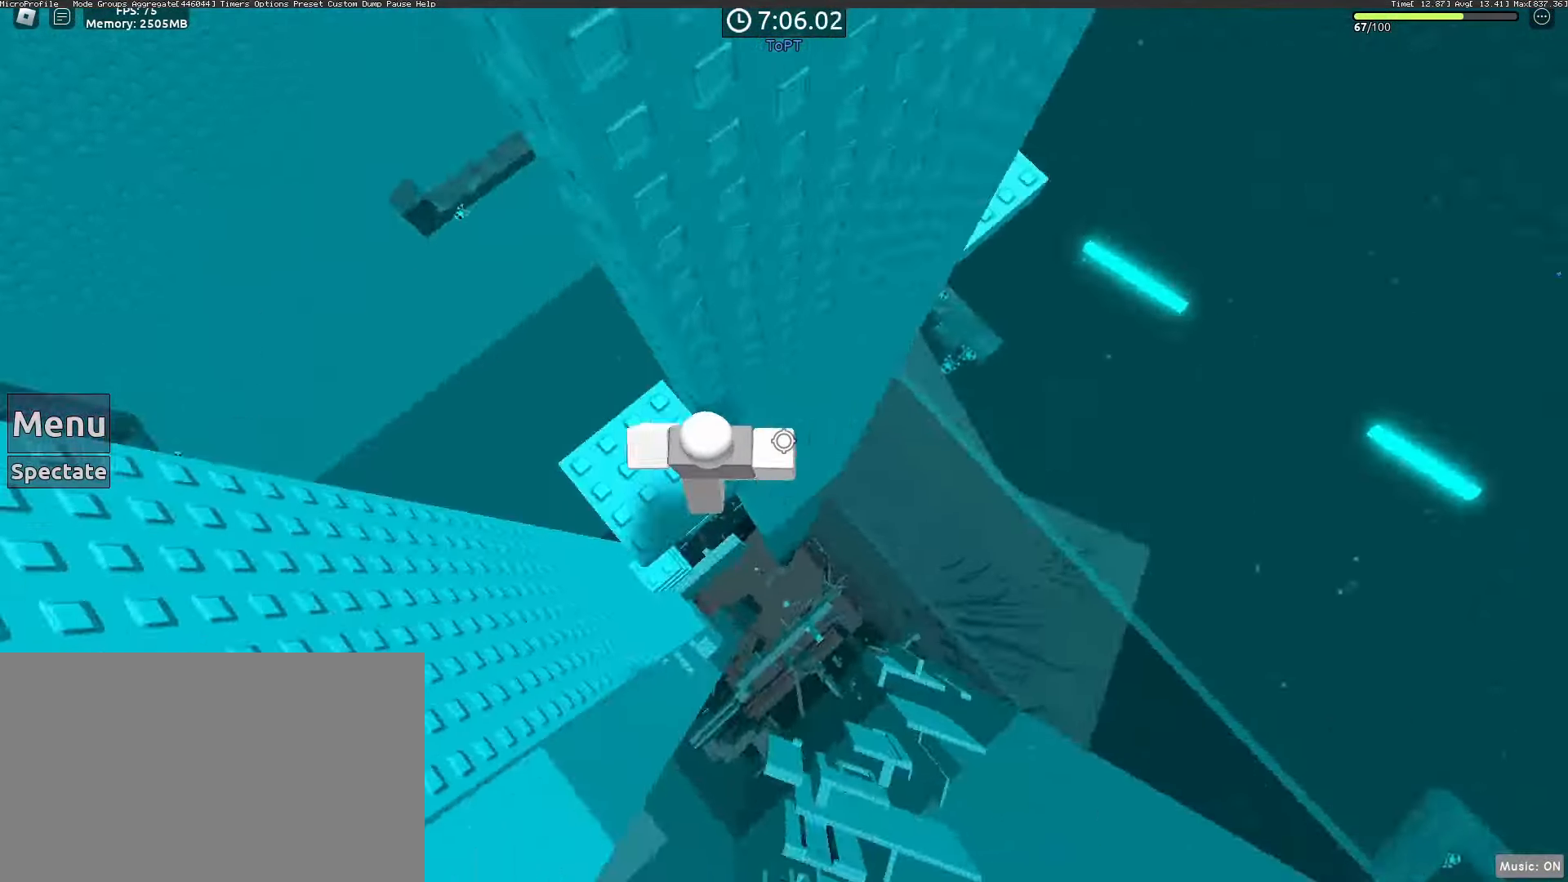
{"keys": ["d"], "mouse": ["right"]}
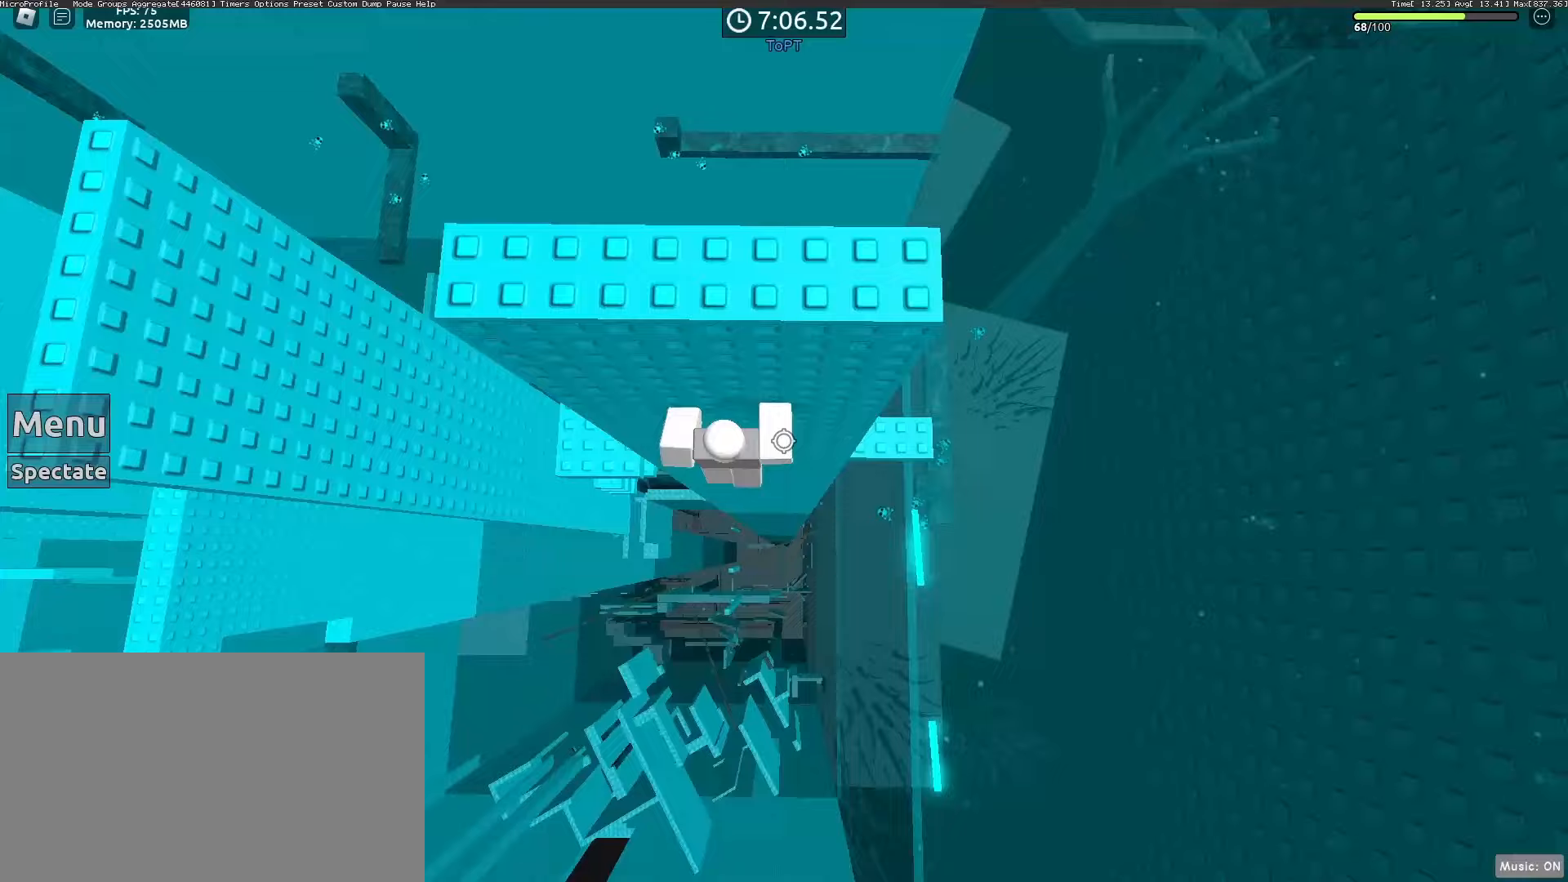
{"keys": [], "mouse": ["wheel", "right"], "events": [[483, "d", "up"], [483, "mouse_wheel", "down"]]}
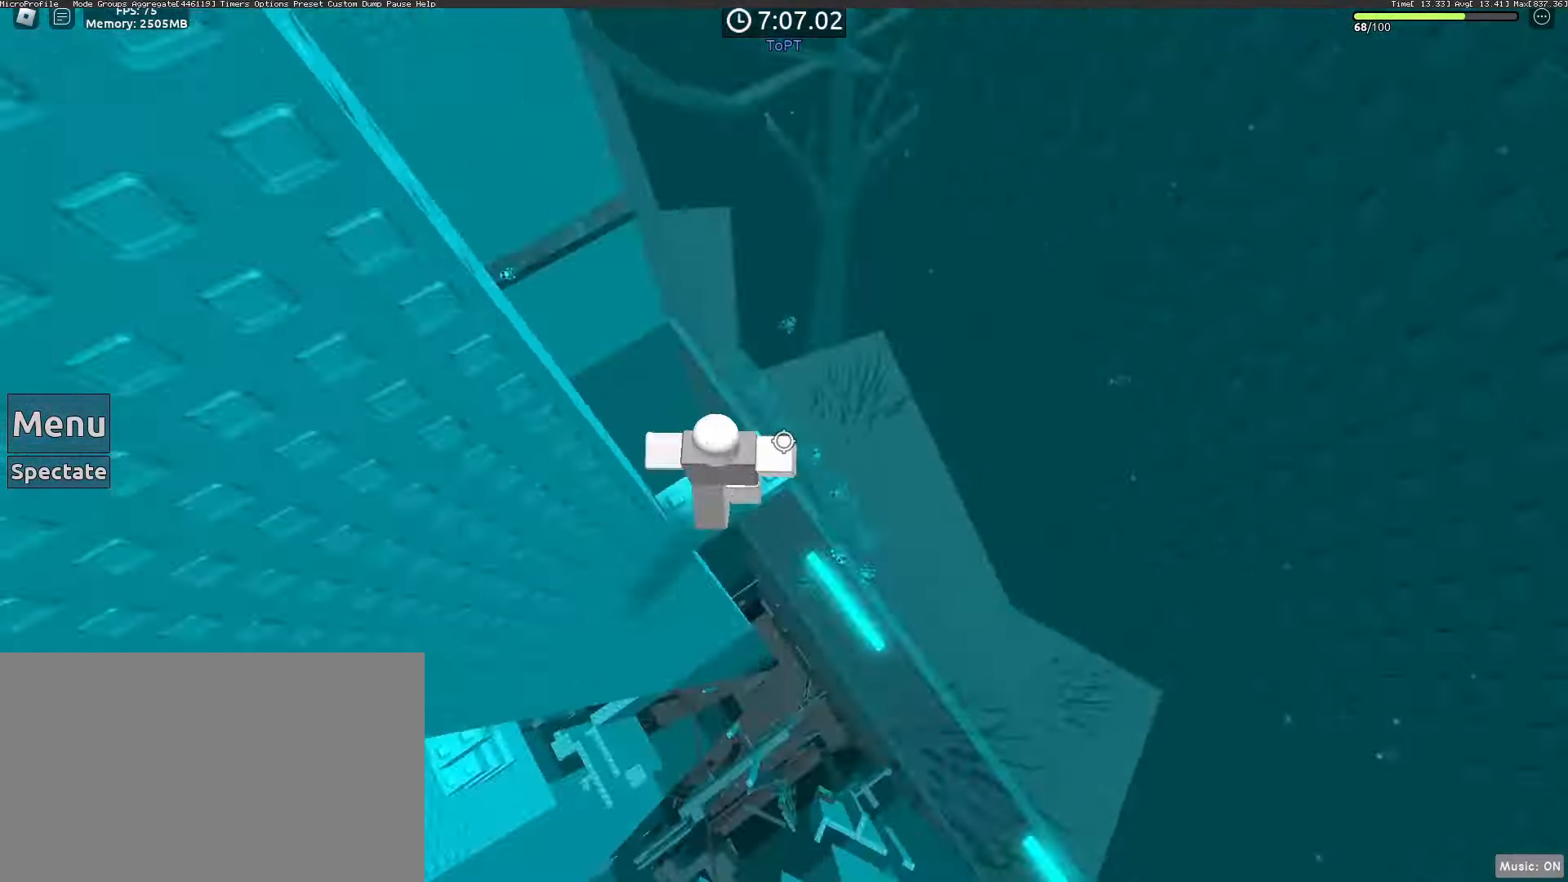
{"keys": [], "mouse": [], "events": [[167, "shift", "down"], [217, "space", "down"], [250, "mouse_right", "up"], [250, "mouse_wheel", "up"], [250, "shift", "up"], [300, "space", "up"], [450, "a", "down"], [483, "a", "up"]]}
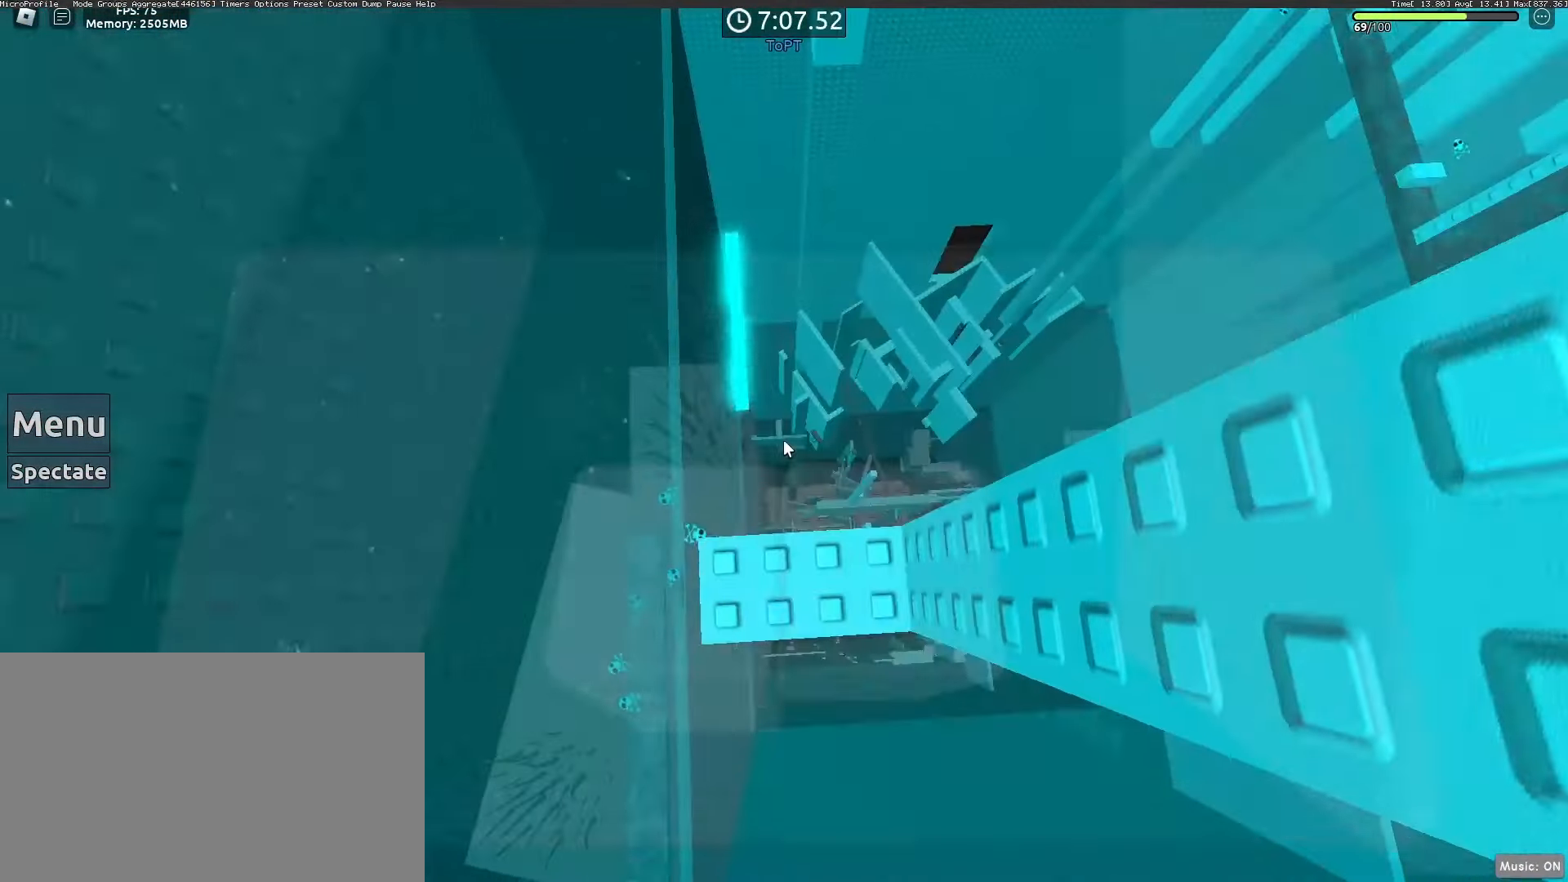
{"keys": ["w"], "mouse": [], "events": [[217, "a", "down"], [267, "a", "up"], [450, "w", "down"]]}
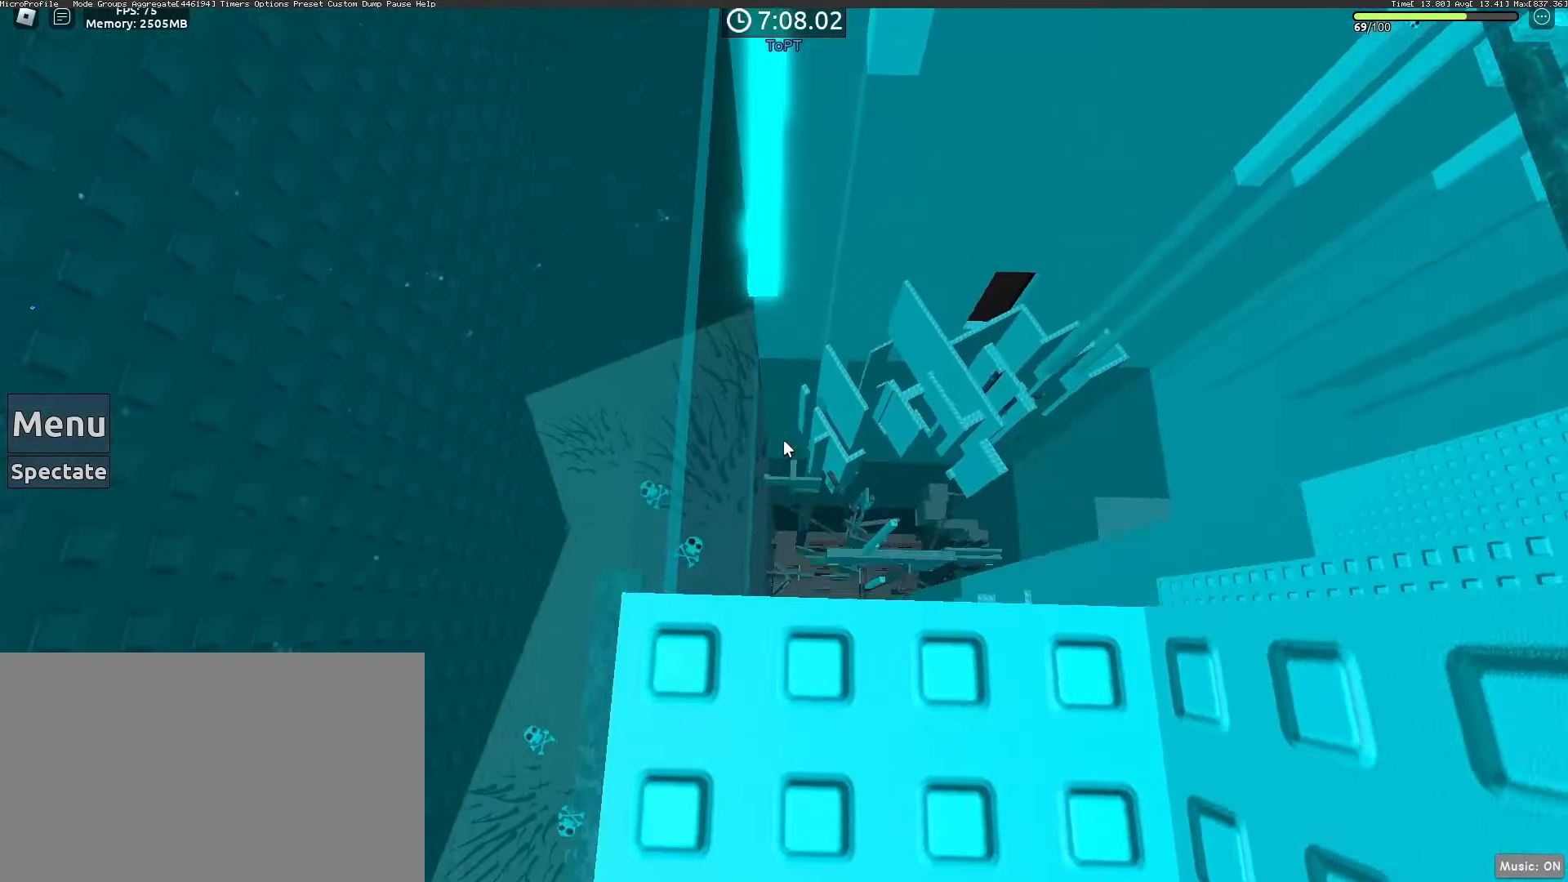
{"keys": ["w"], "mouse": [], "events": [[50, "space", "down"], [150, "space", "up"], [150, "w", "up"], [433, "w", "down"]]}
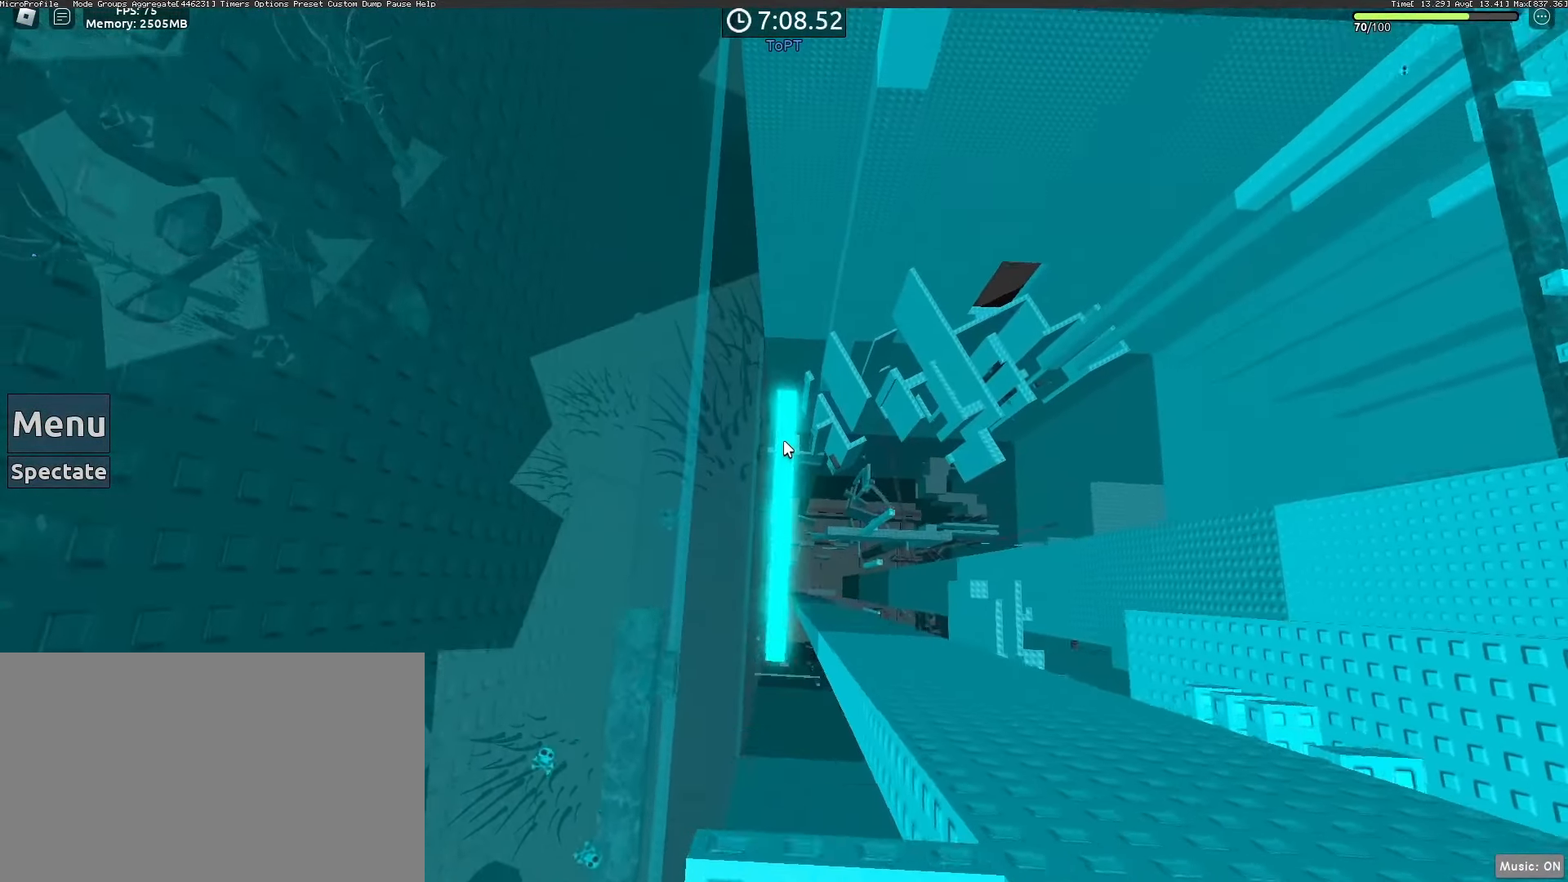
{"keys": [], "mouse": [], "events": [[17, "w", "up"], [200, "w", "down"], [300, "space", "down"], [400, "space", "up"], [433, "w", "up"]]}
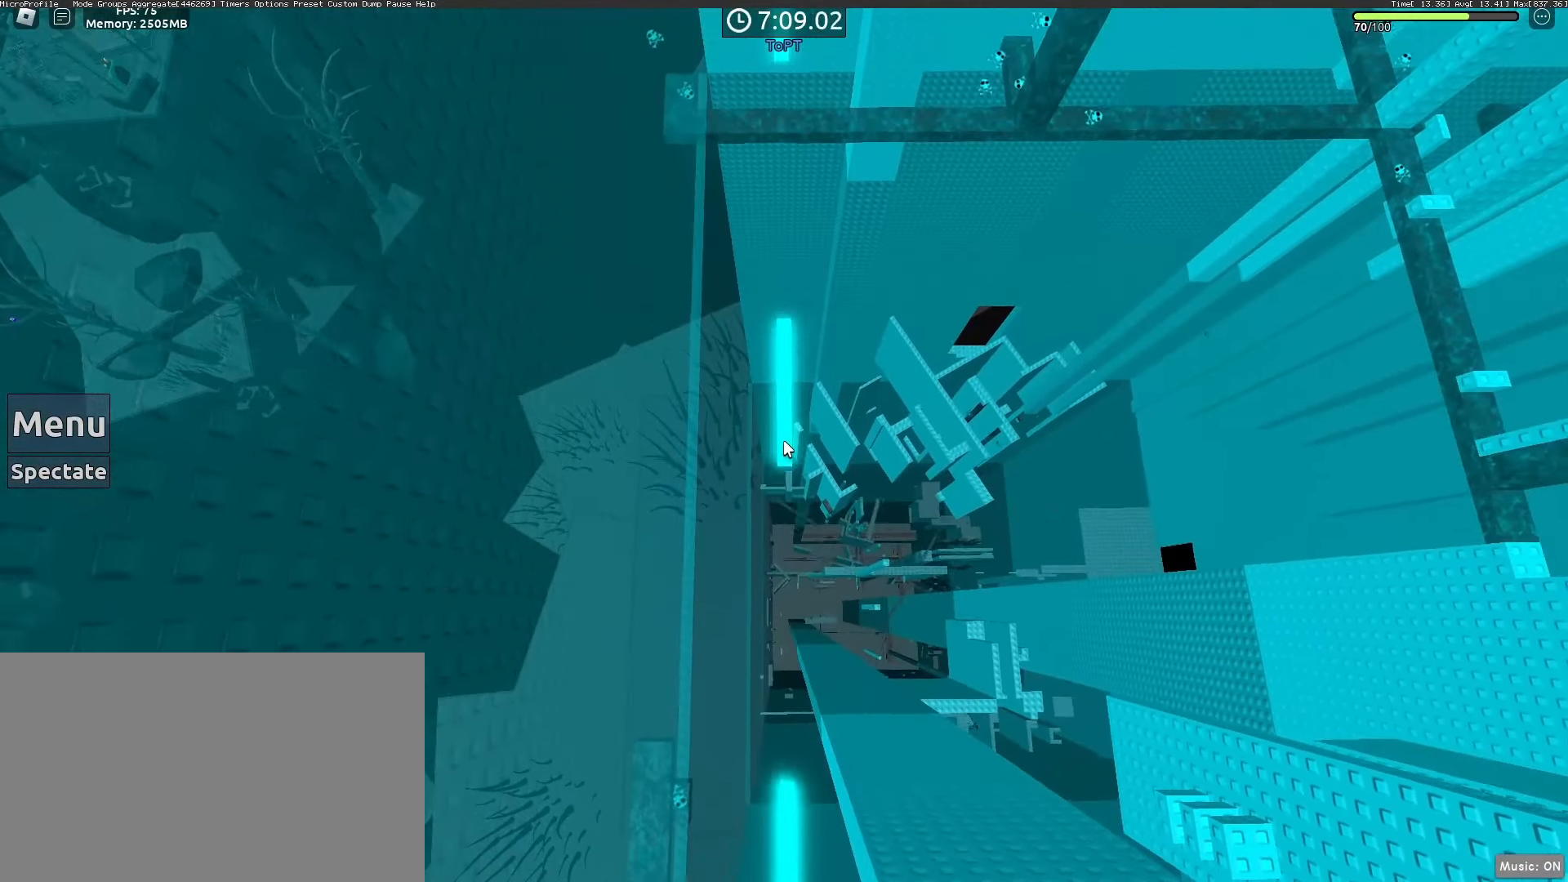
{"keys": [], "mouse": [], "events": [[83, "w", "down"], [317, "mouse_wheel", "down"], [317, "w", "up"], [417, "mouse_wheel", "up"]]}
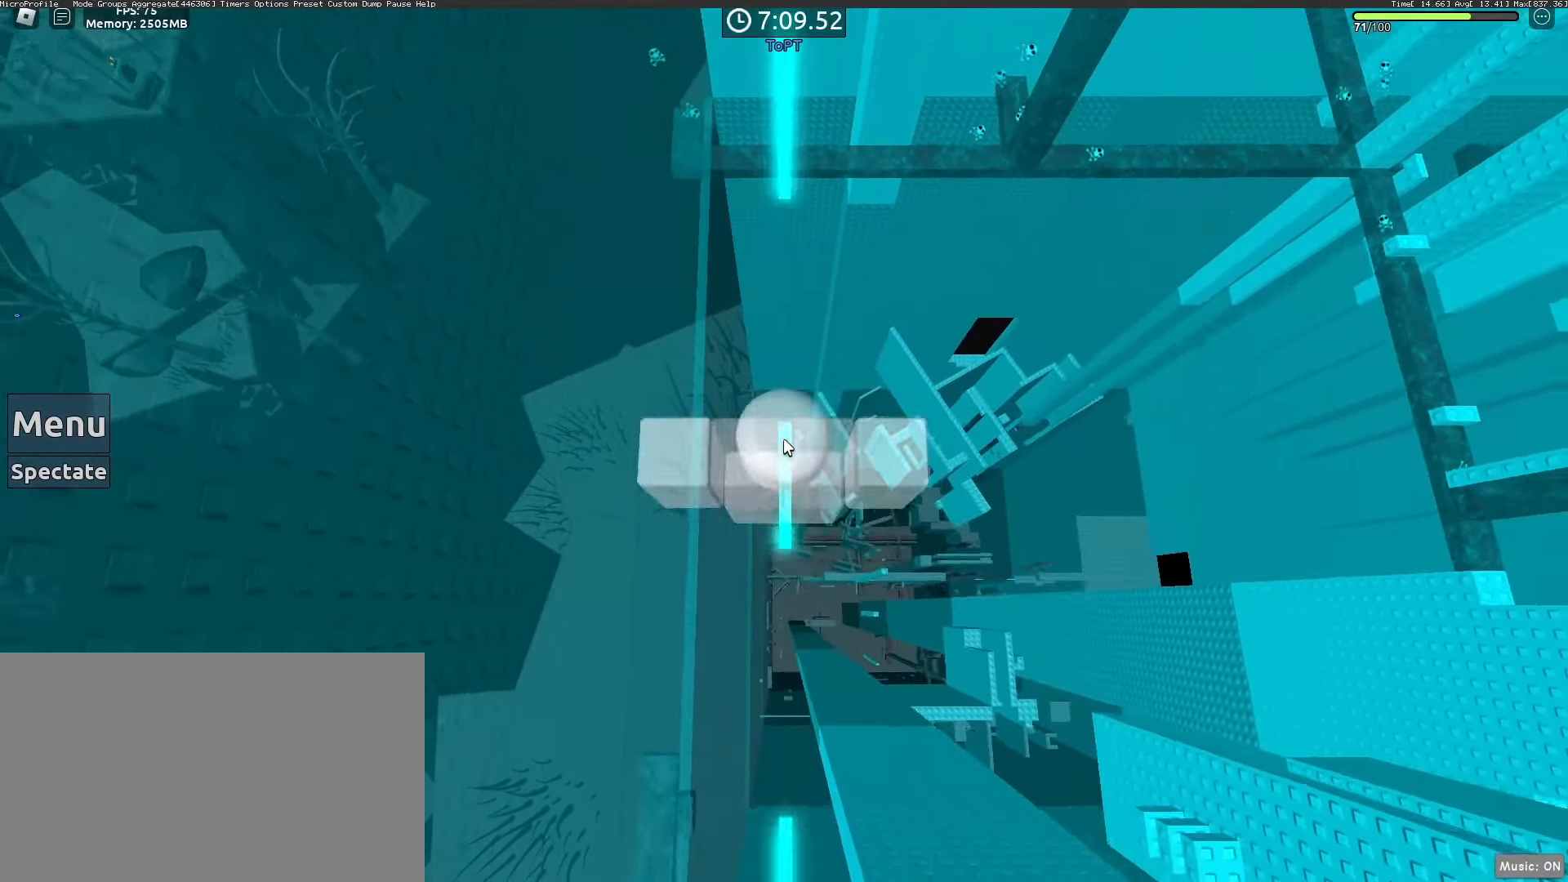
{"keys": [], "mouse": [], "events": [[50, "mouse_wheel", "down"], [233, "w", "down"], [333, "space", "down"], [417, "space", "up"], [467, "mouse_wheel", "up"], [467, "w", "up"]]}
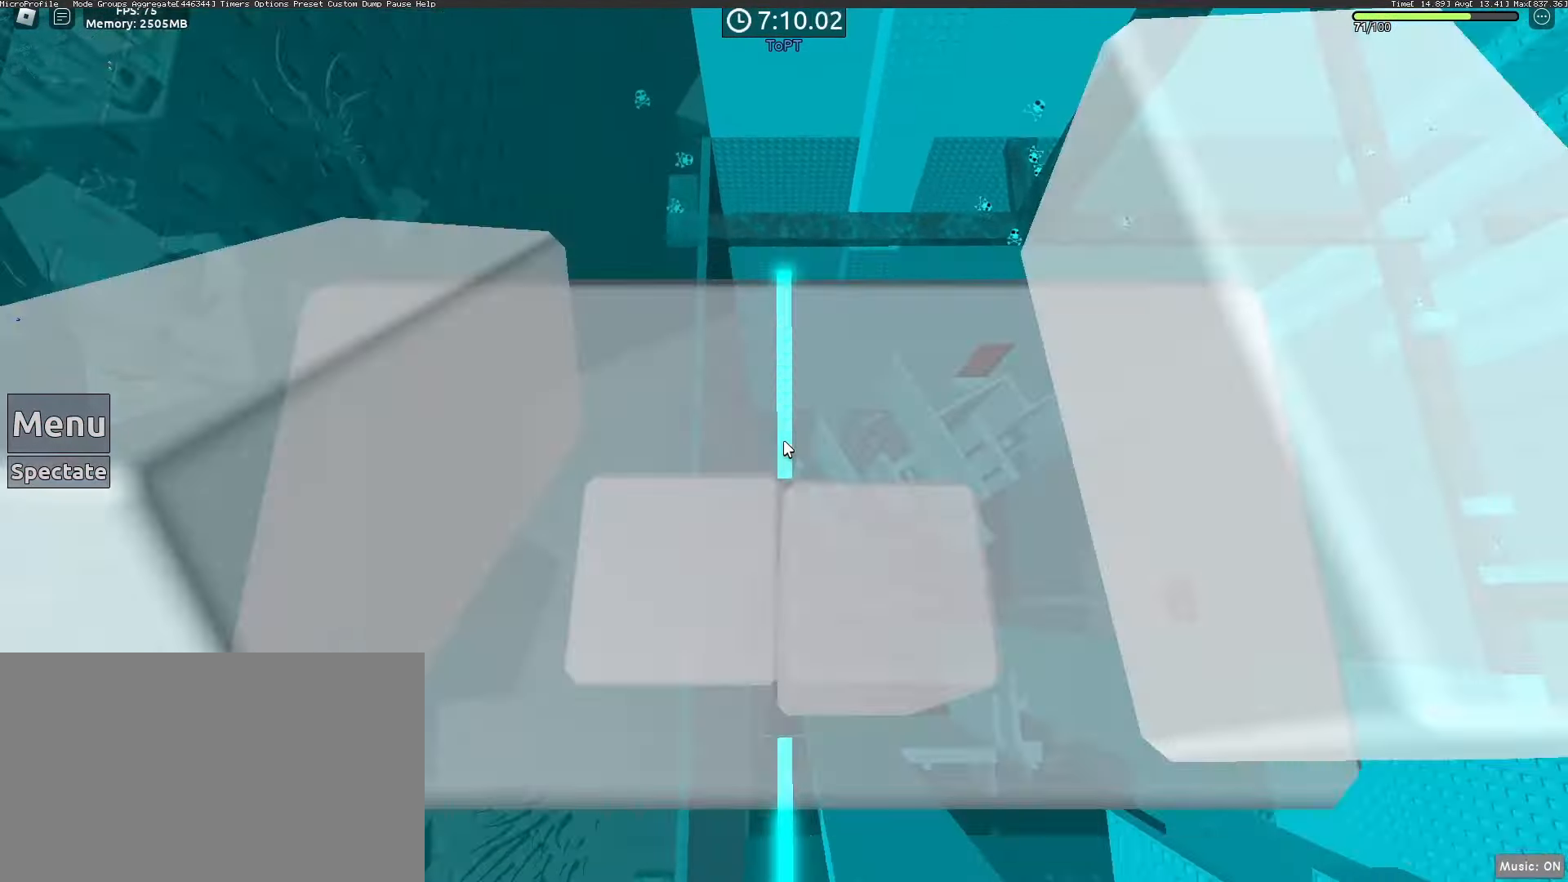
{"keys": [], "mouse": ["wheel"], "events": [[67, "w", "down"], [200, "mouse_wheel", "down"], [300, "w", "up"], [350, "mouse_wheel", "up"], [433, "mouse_wheel", "down"]]}
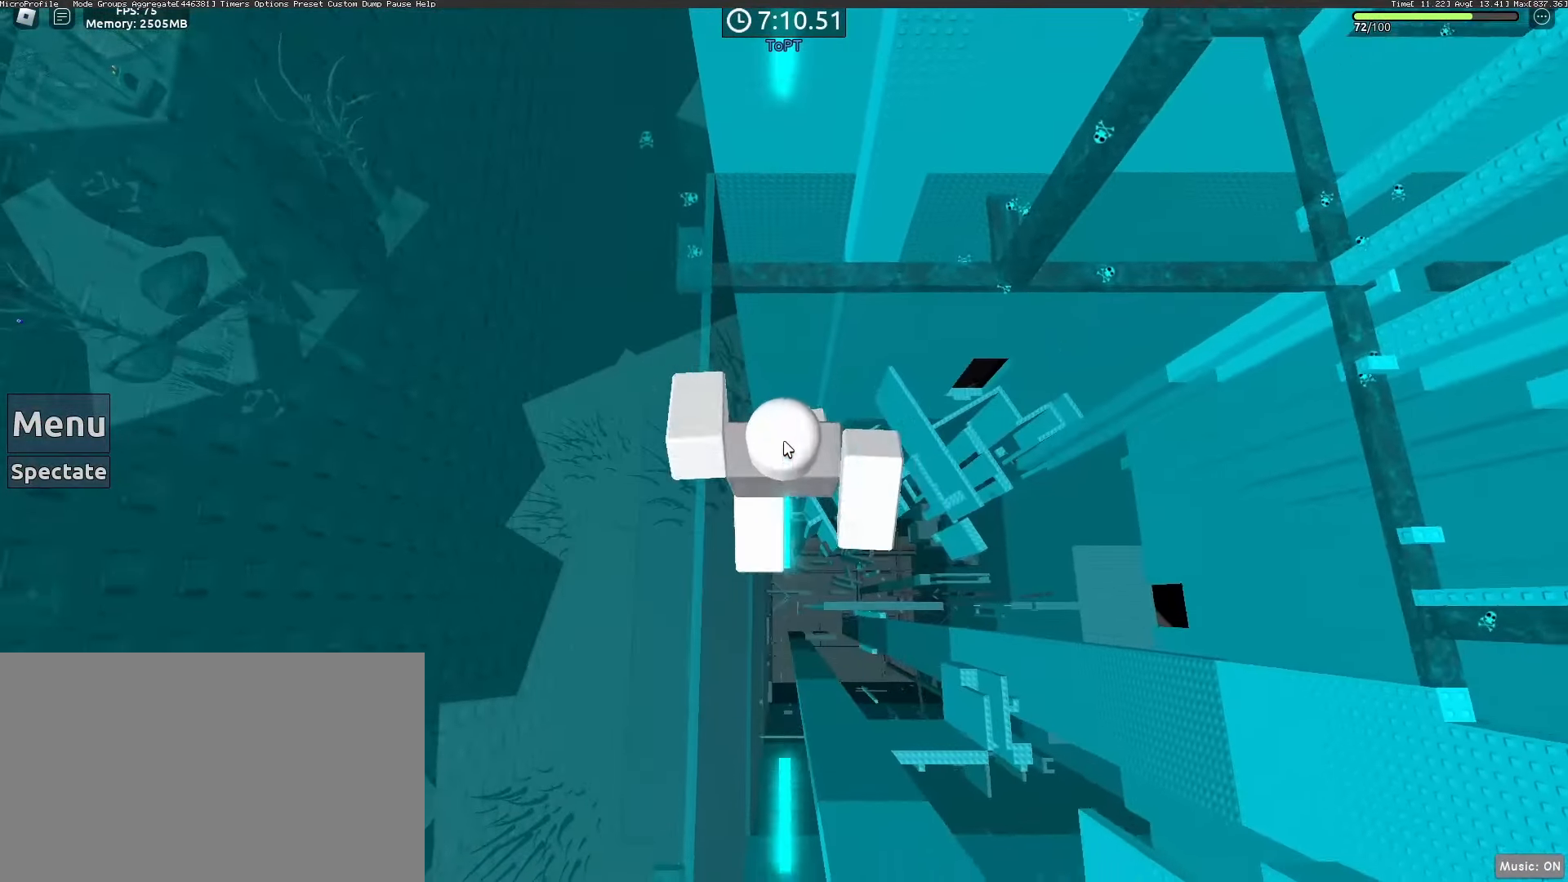
{"keys": ["space", "w"], "mouse": [], "events": [[33, "mouse_wheel", "up"], [167, "mouse_wheel", "down"], [267, "mouse_wheel", "up"], [417, "w", "down"], [500, "space", "down"]]}
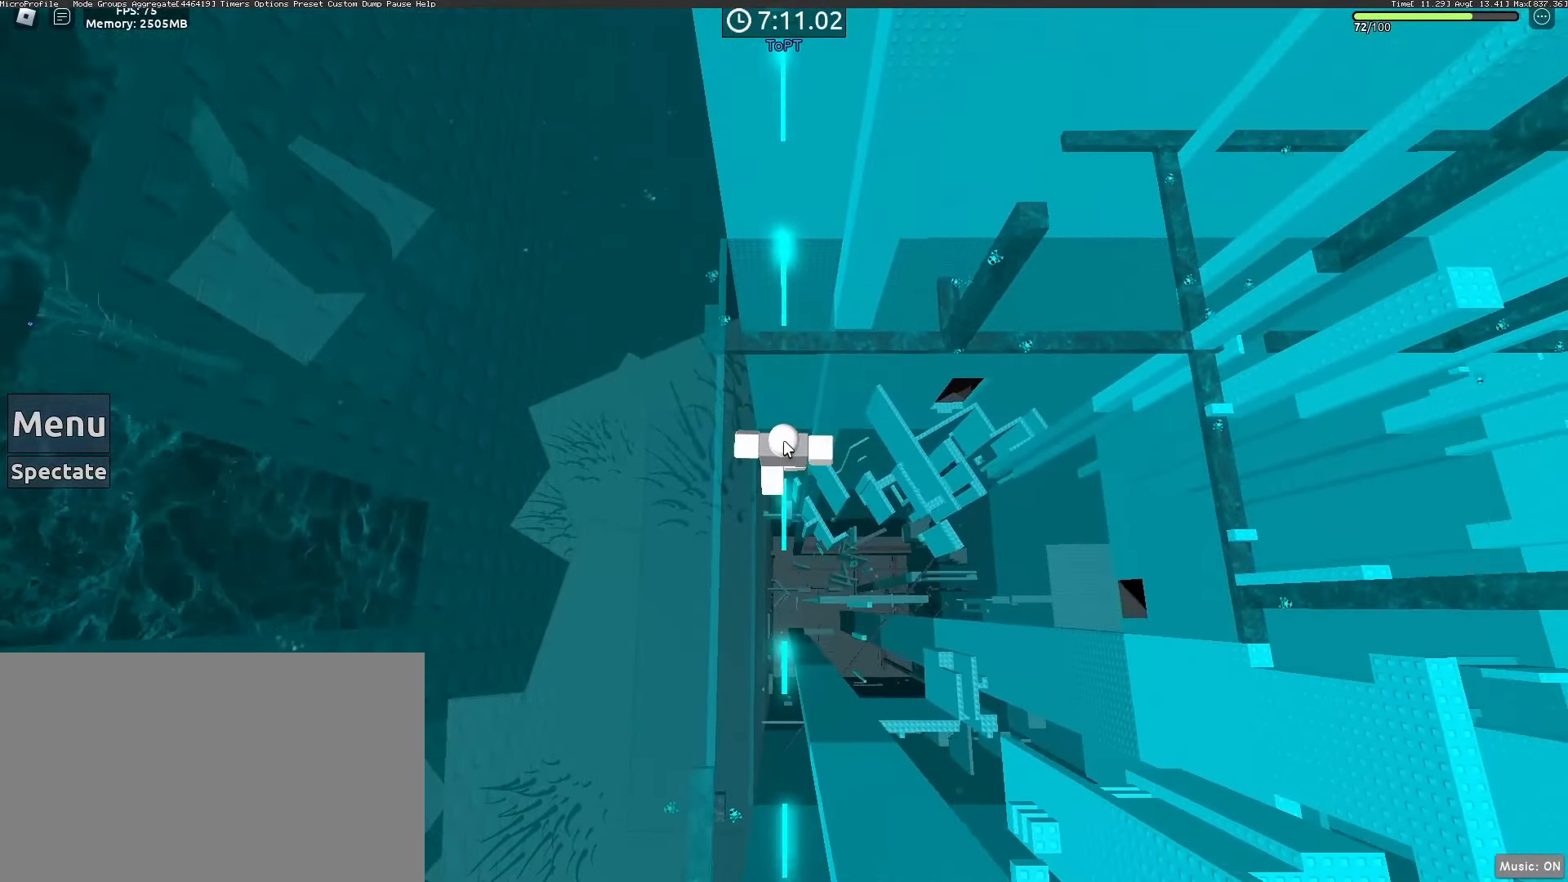
{"keys": ["w"], "mouse": [], "events": [[100, "space", "up"], [150, "mouse_wheel", "down"], [200, "mouse_wheel", "up"], [283, "mouse_wheel", "down"], [333, "mouse_wheel", "up"]]}
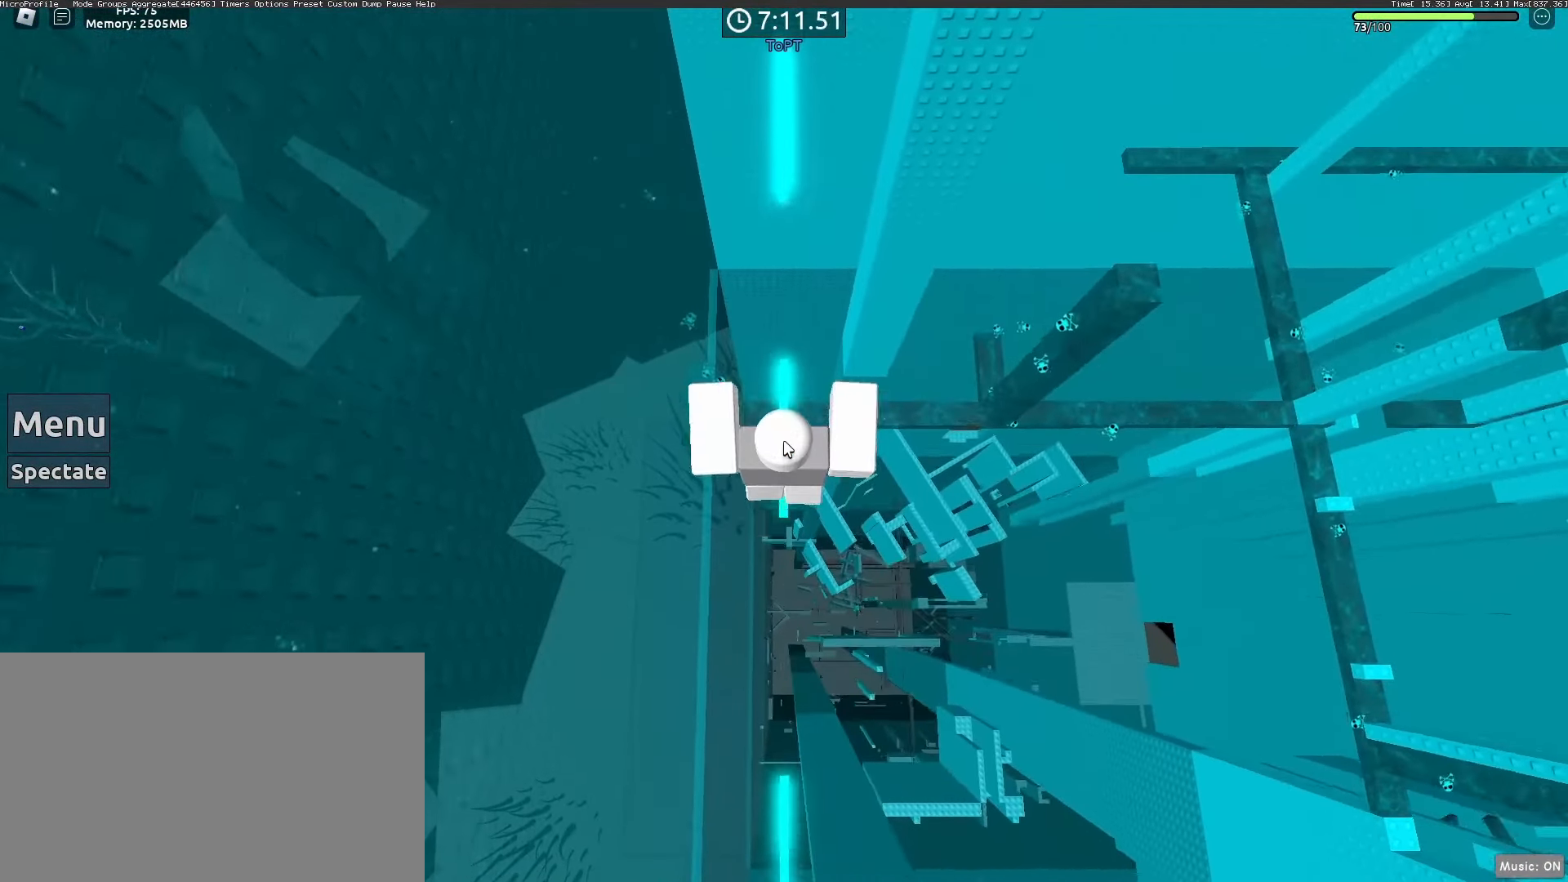
{"keys": ["w"], "mouse": [], "events": [[17, "w", "up"], [117, "w", "down"], [200, "space", "down"], [300, "space", "up"]]}
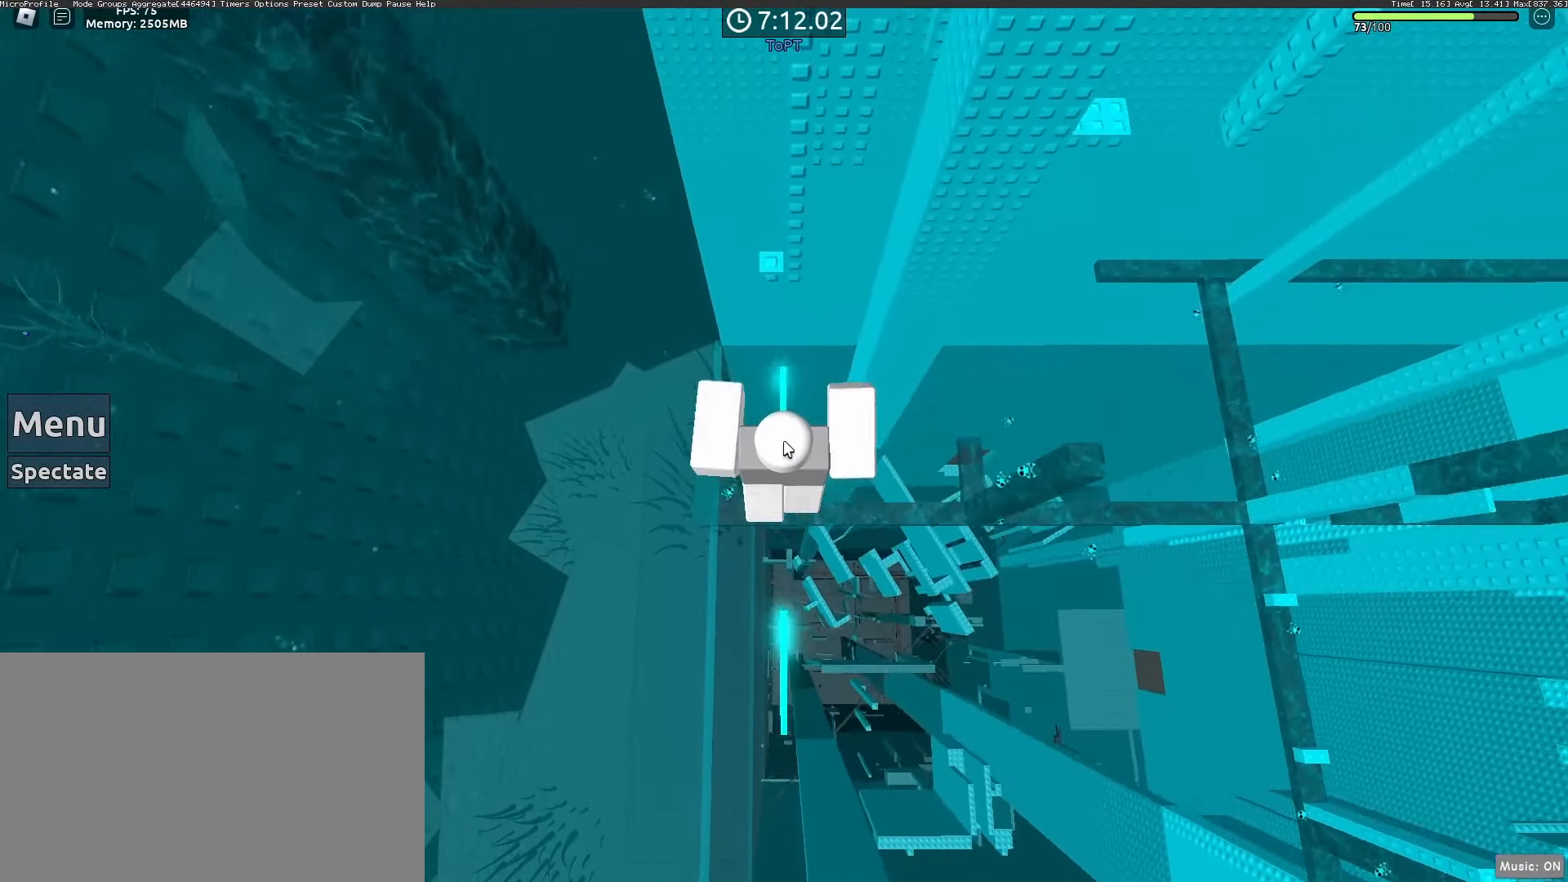
{"keys": ["space", "w"], "mouse": ["right"], "events": [[217, "w", "up"], [450, "space", "down"], [450, "w", "down"], [500, "mouse_right", "down"]]}
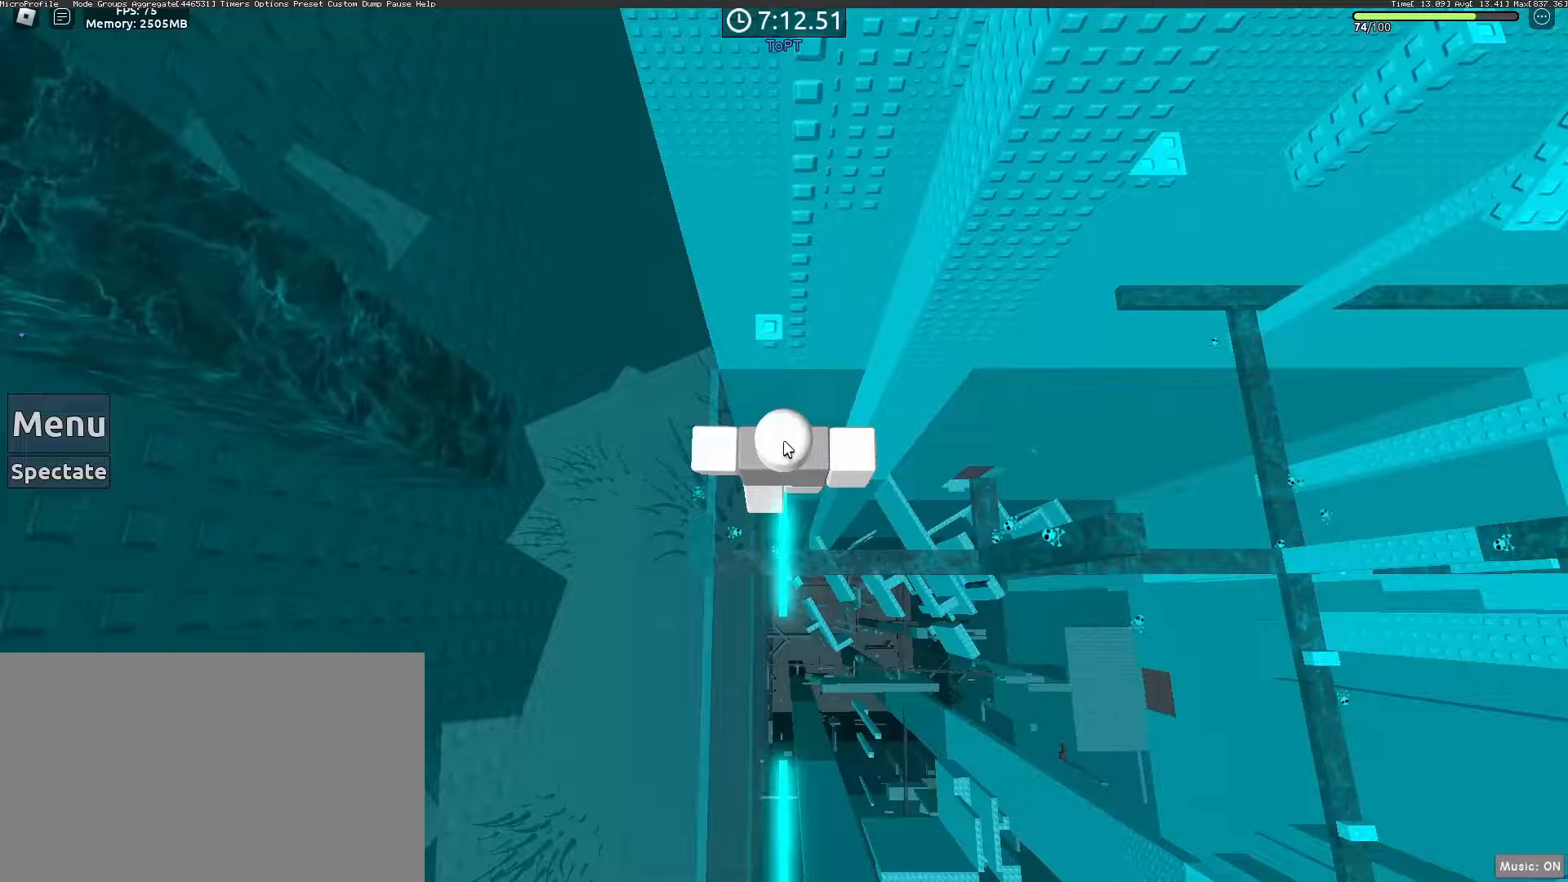
{"keys": ["a", "w"], "mouse": ["right"], "events": [[100, "shift", "down"], [100, "space", "up"], [183, "shift", "up"], [183, "w", "up"], [333, "a", "down"], [333, "w", "down"]]}
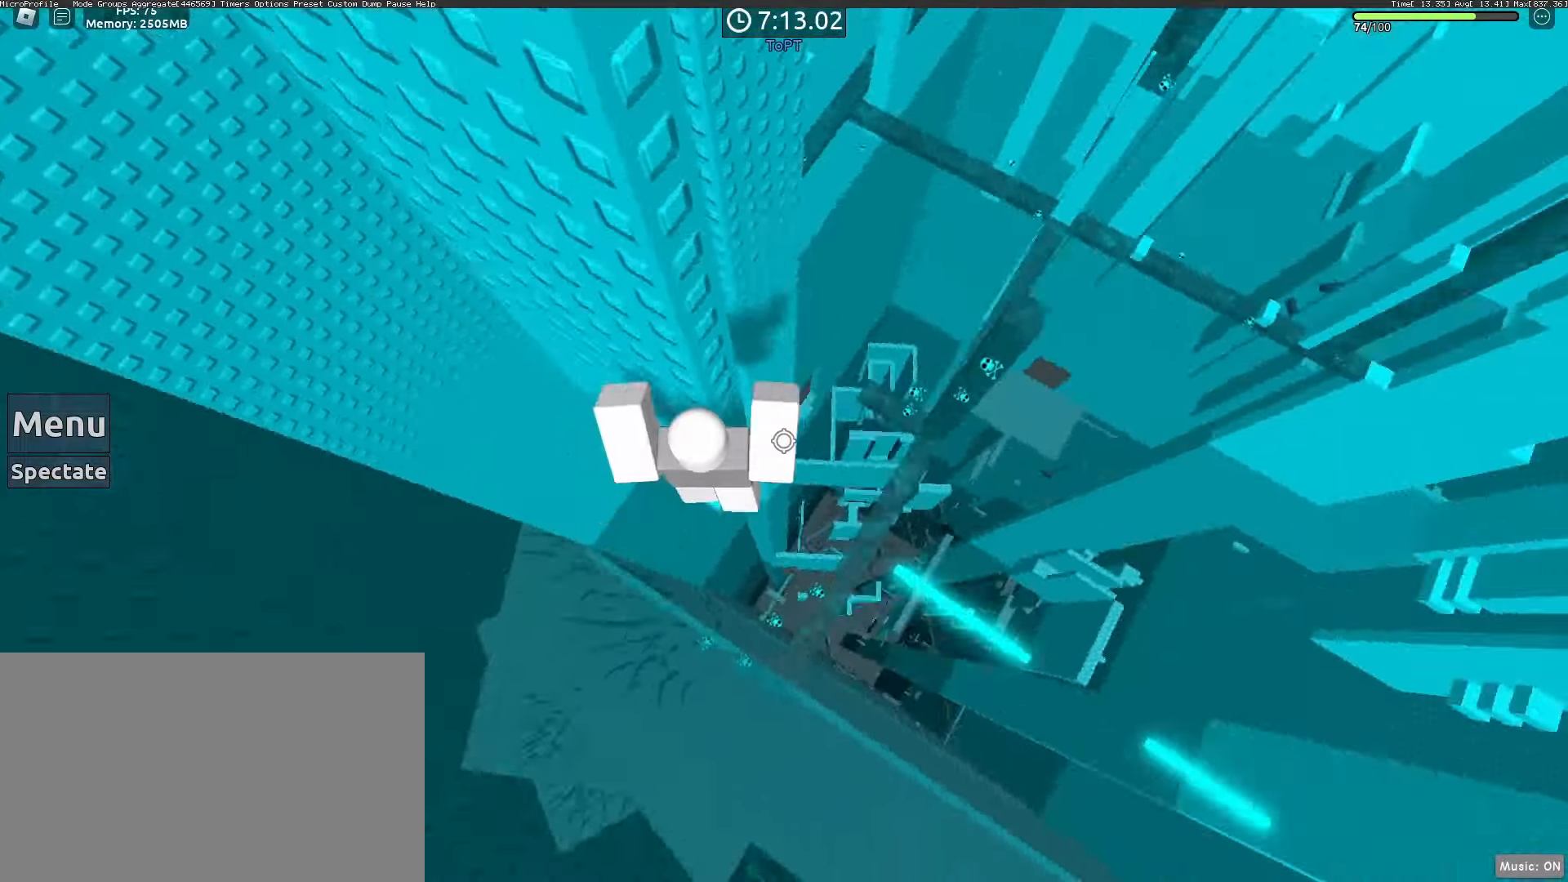
{"keys": [], "mouse": [], "events": [[67, "a", "up"], [67, "mouse_right", "up"], [117, "w", "up"], [250, "mouse_wheel", "down"], [300, "mouse_wheel", "up"], [400, "mouse_wheel", "down"], [450, "mouse_wheel", "up"]]}
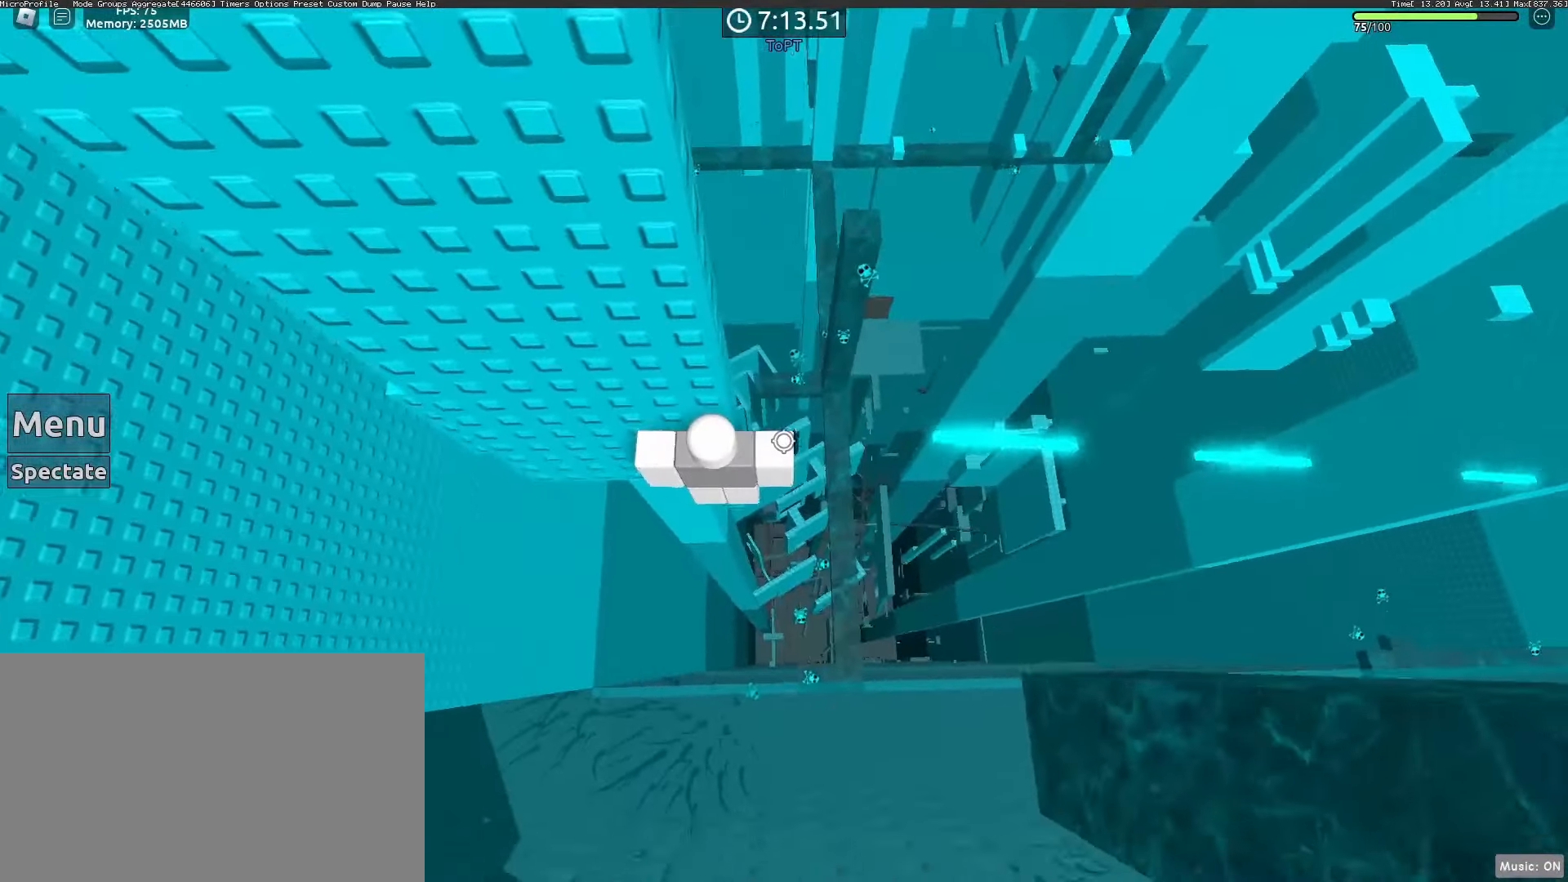
{"keys": ["a"], "mouse": [], "events": [[217, "a", "down"], [367, "space", "down"], [467, "space", "up"]]}
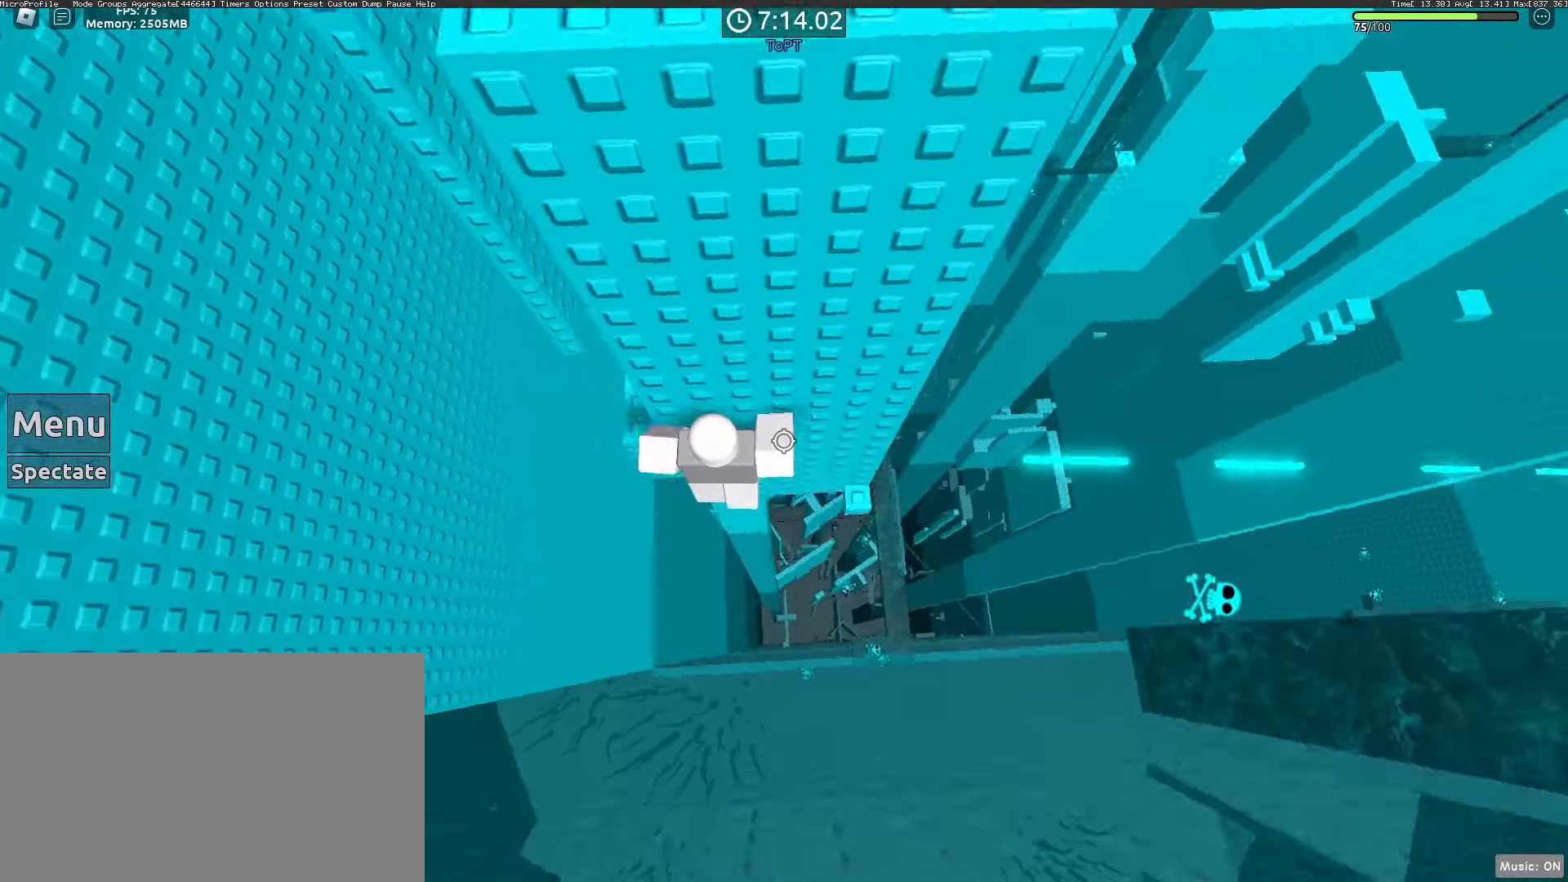
{"keys": [], "mouse": [], "events": [[250, "w", "down"], [383, "a", "up"], [383, "w", "up"]]}
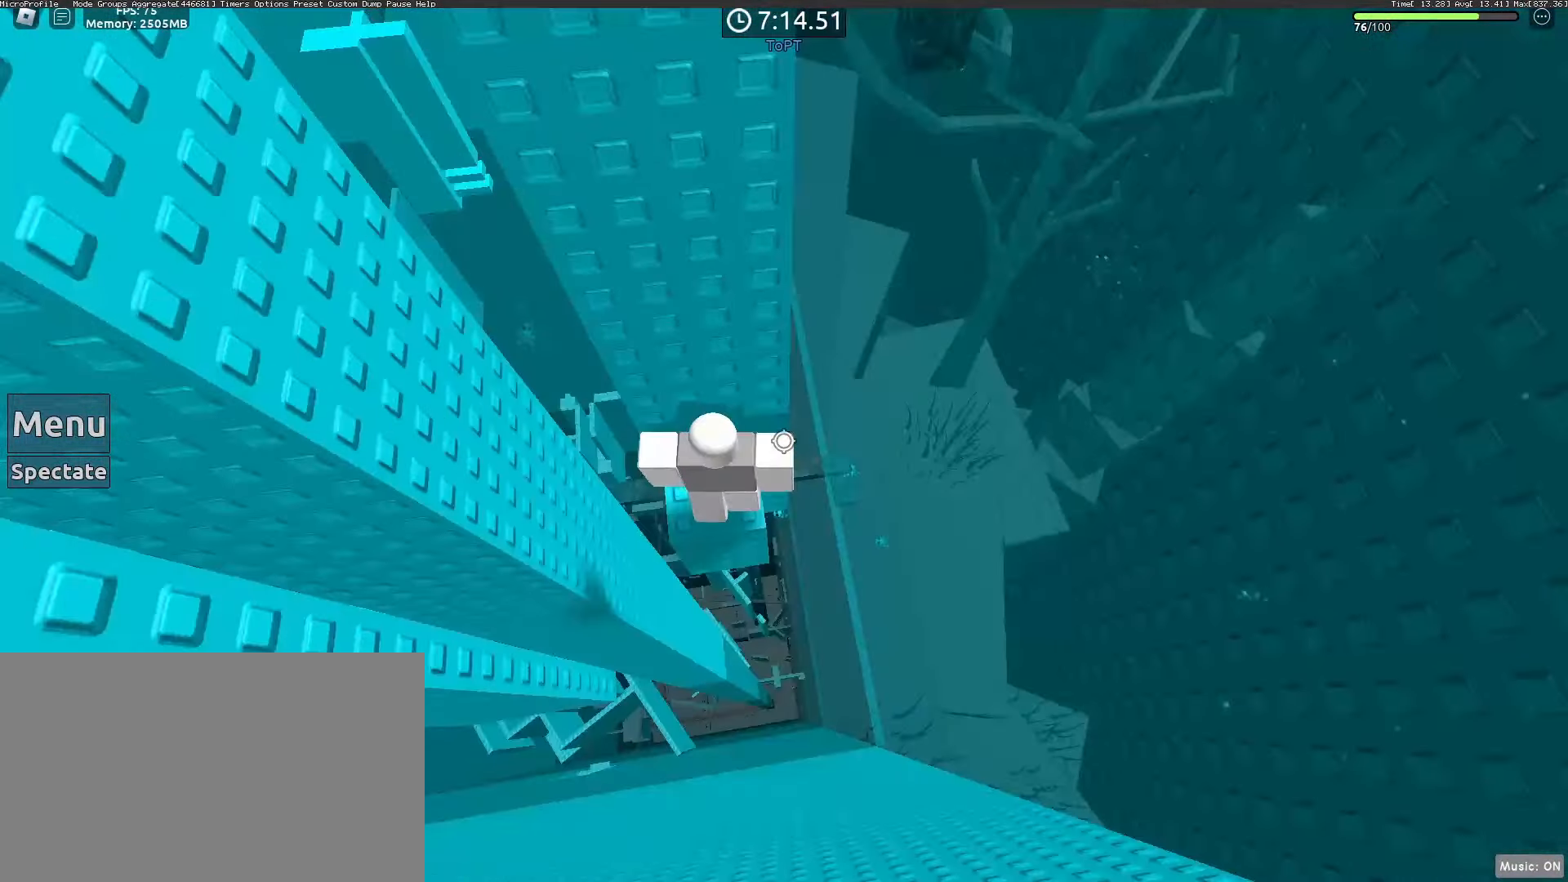
{"keys": [], "mouse": [], "events": [[67, "mouse_wheel", "down"], [117, "mouse_wheel", "up"], [317, "a", "down"], [400, "a", "up"]]}
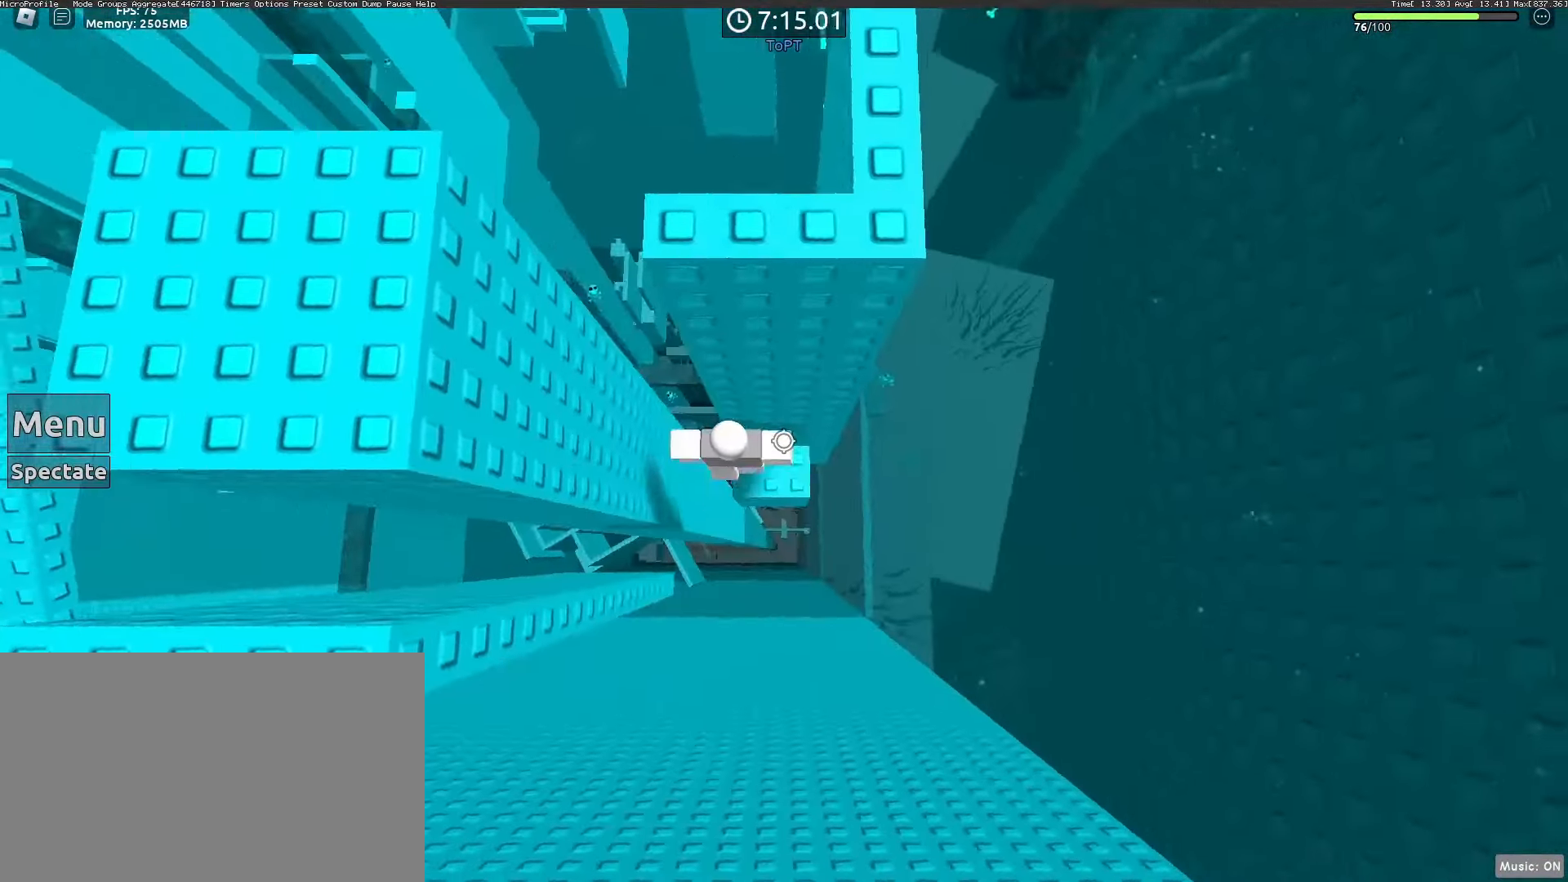
{"keys": [], "mouse": [], "events": [[133, "s", "down"], [183, "s", "up"]]}
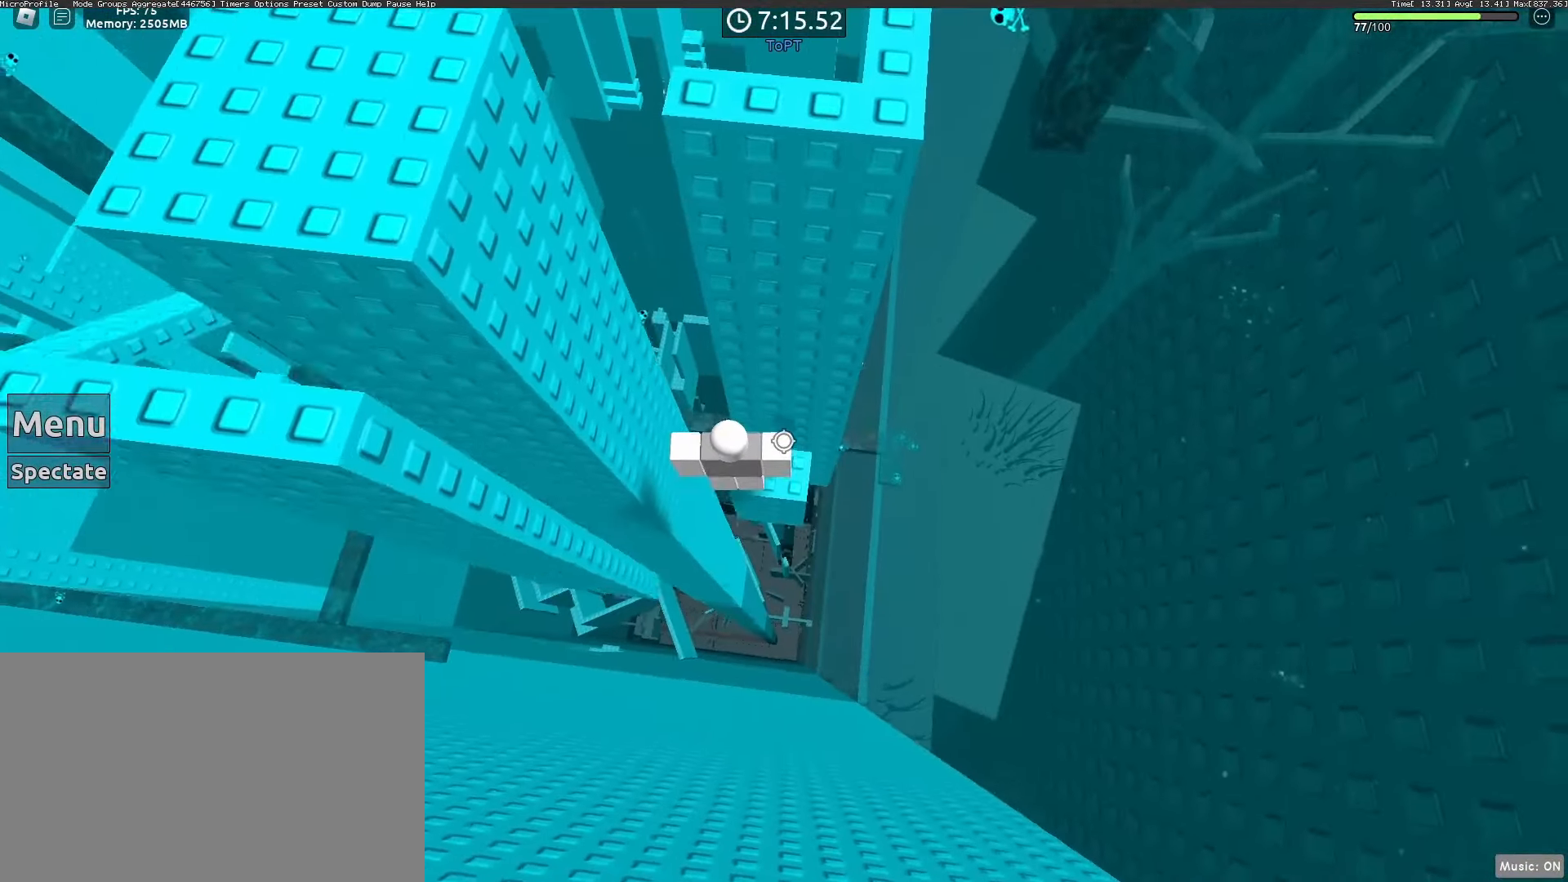
{"keys": ["space"], "mouse": [], "events": [[433, "space", "down"]]}
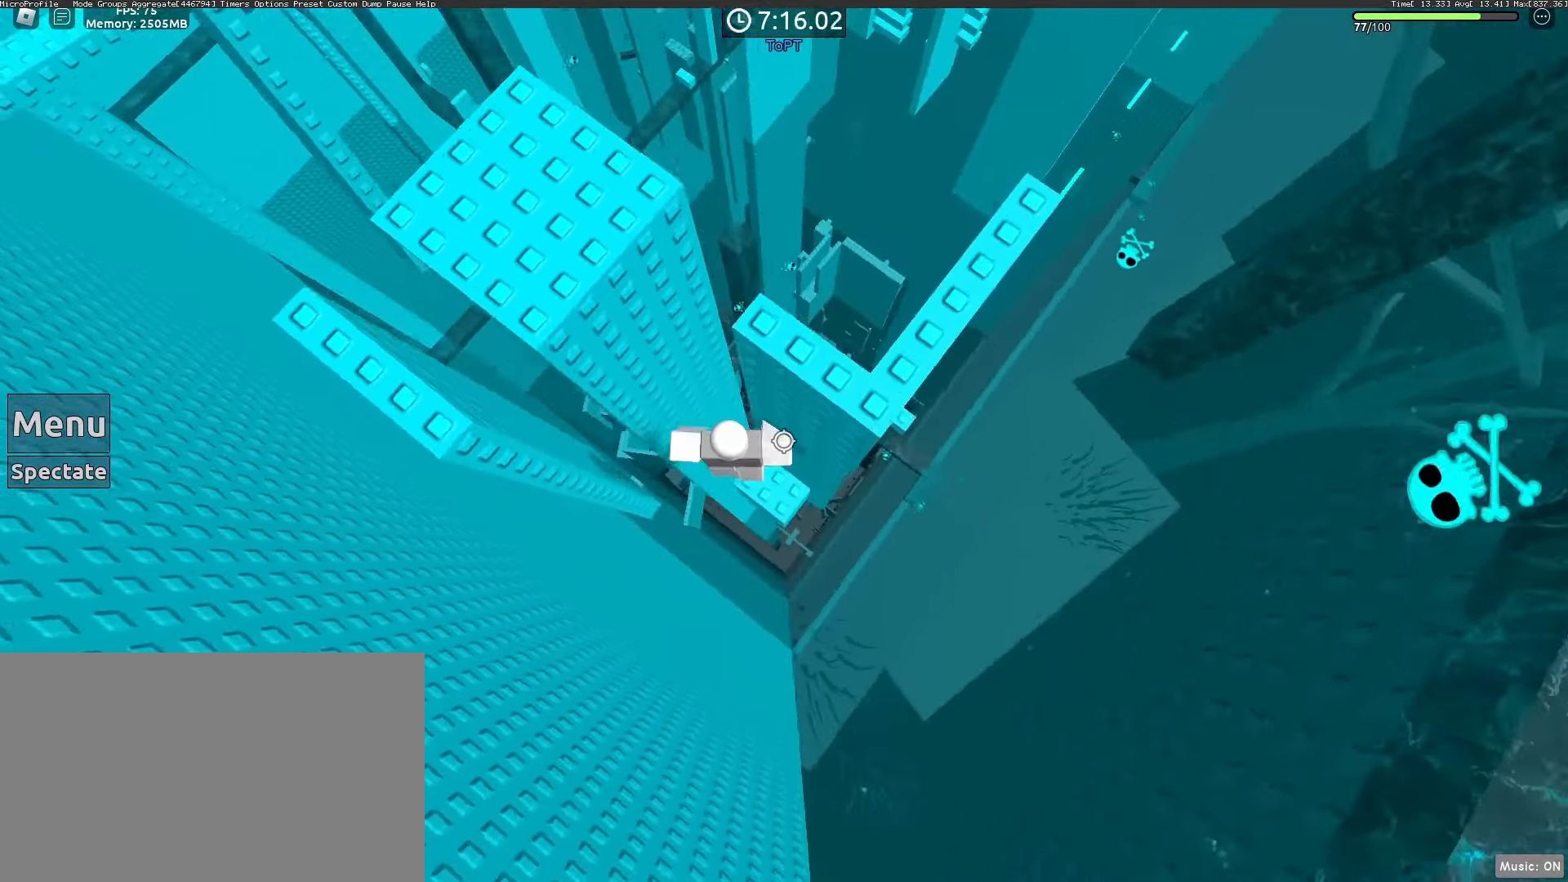
{"keys": [], "mouse": [], "events": [[17, "space", "up"], [167, "a", "down"], [217, "a", "up"]]}
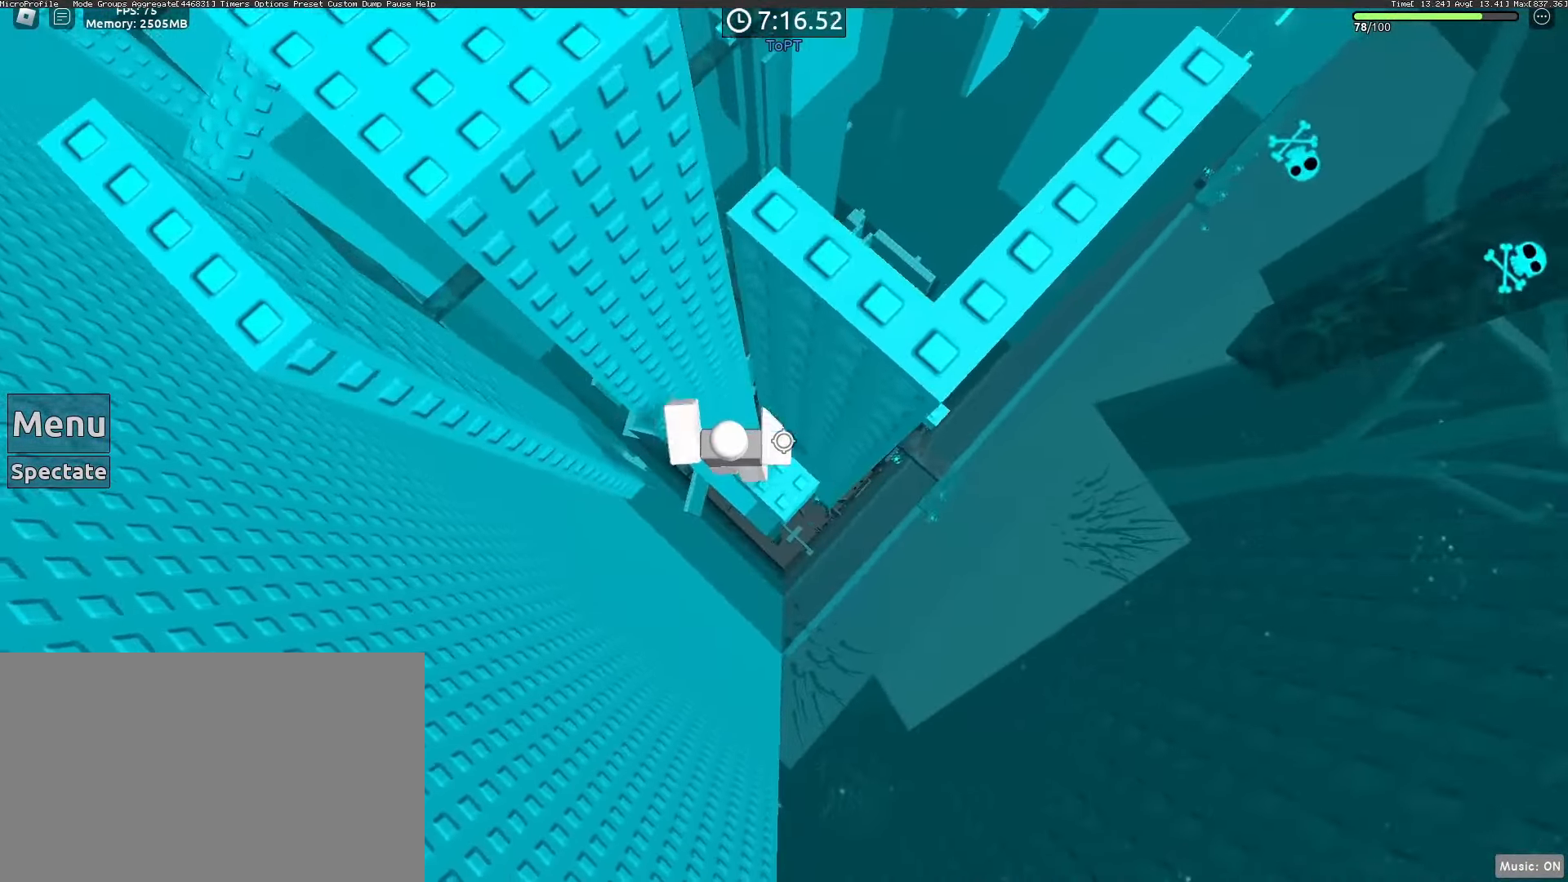
{"keys": ["a"], "mouse": [], "events": [[83, "a", "down"], [217, "space", "down"], [317, "space", "up"]]}
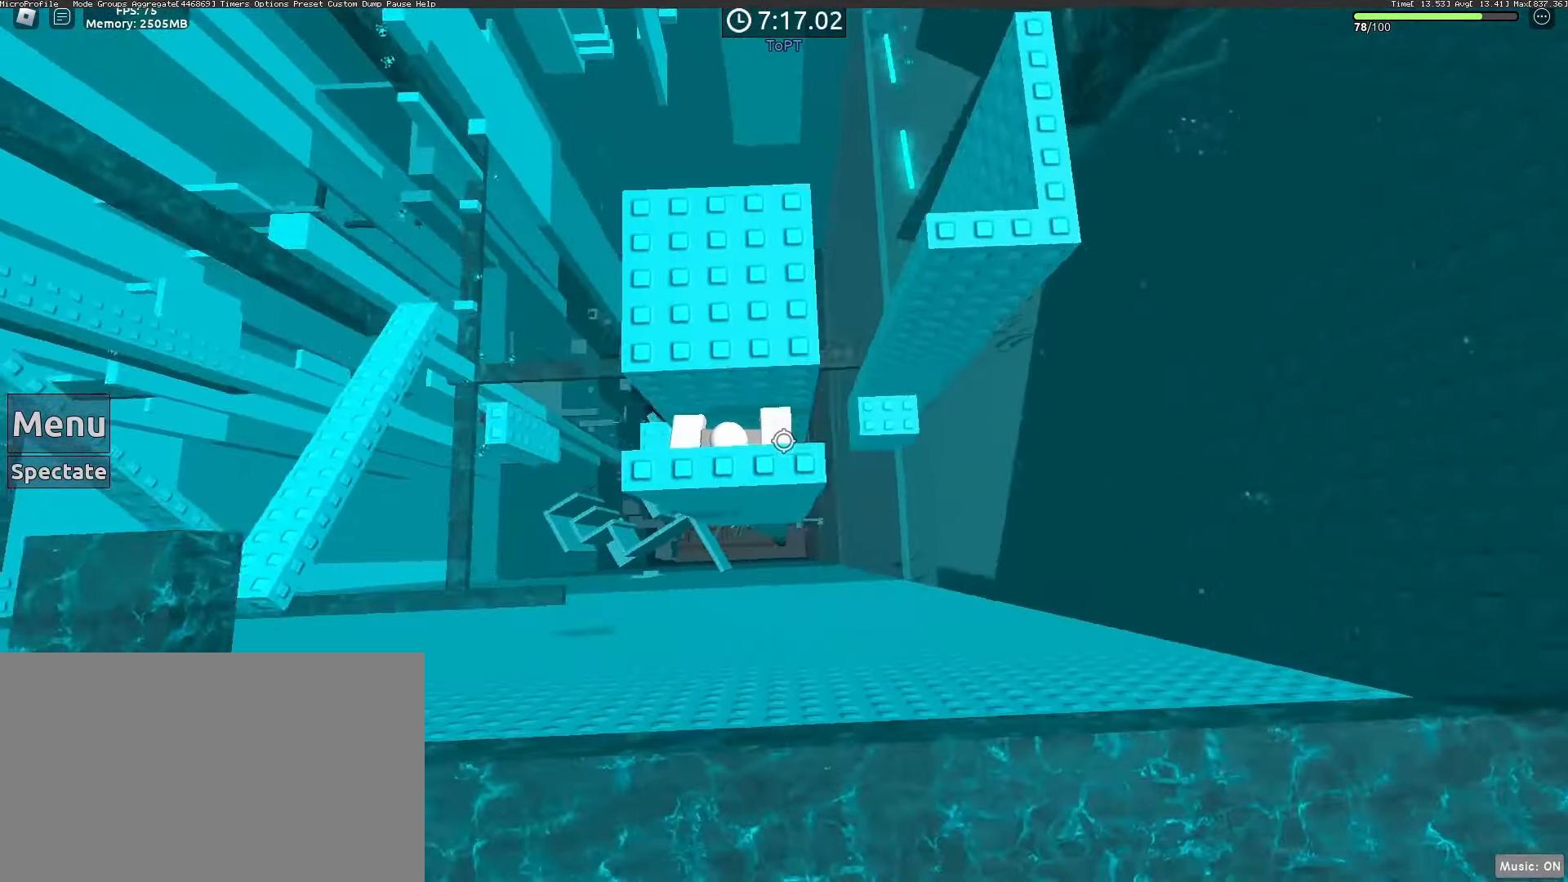
{"keys": [], "mouse": [], "events": [[333, "a", "up"]]}
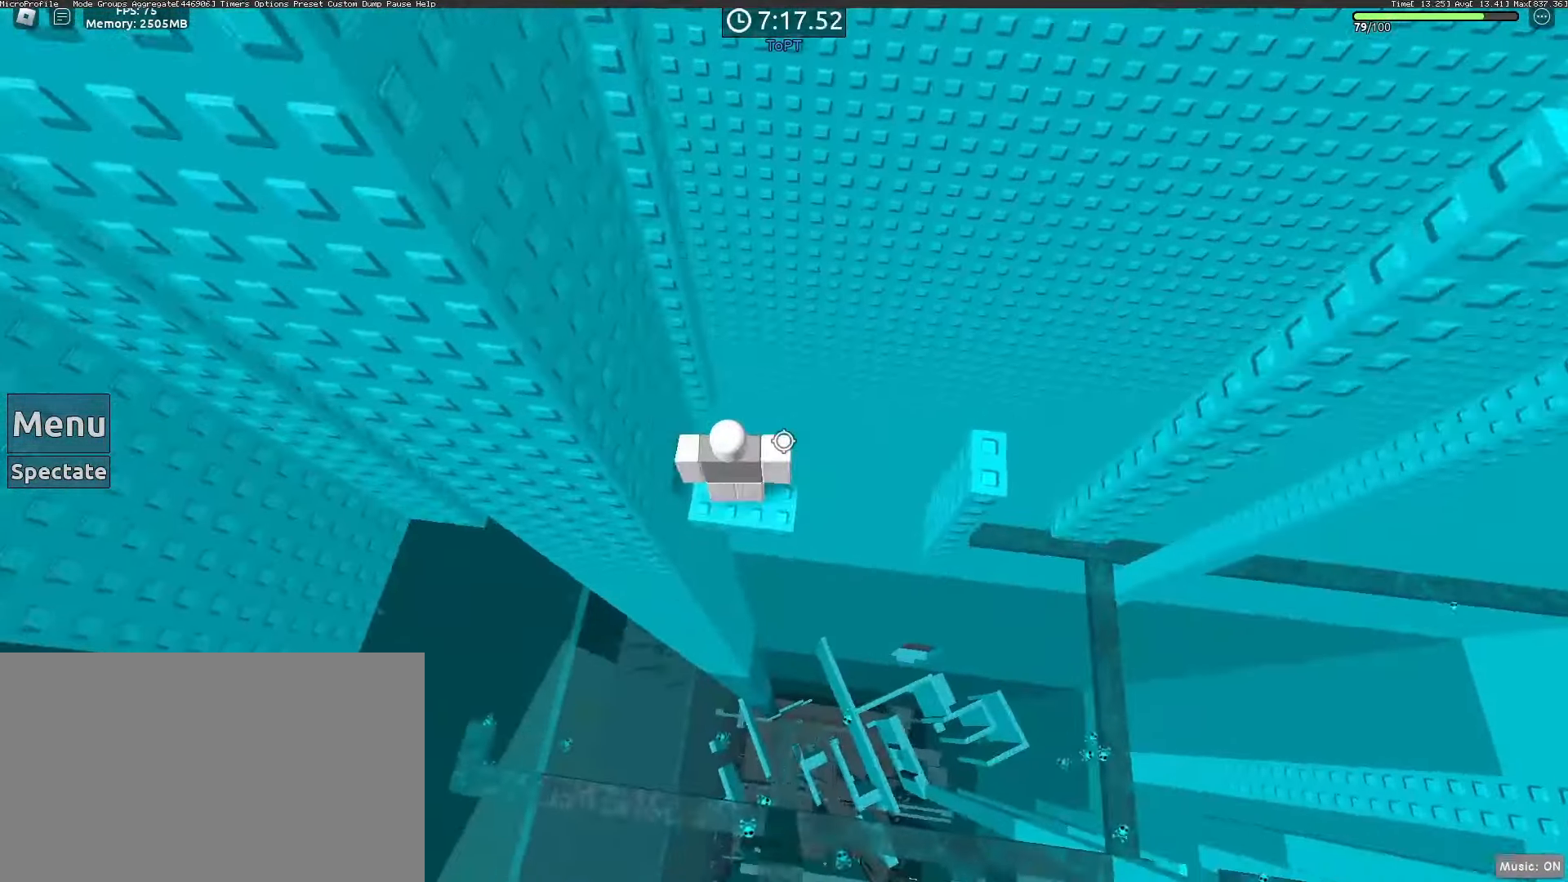
{"keys": ["d", "space"], "mouse": [], "events": [[83, "d", "down"], [167, "d", "up"], [450, "d", "down"], [500, "space", "down"]]}
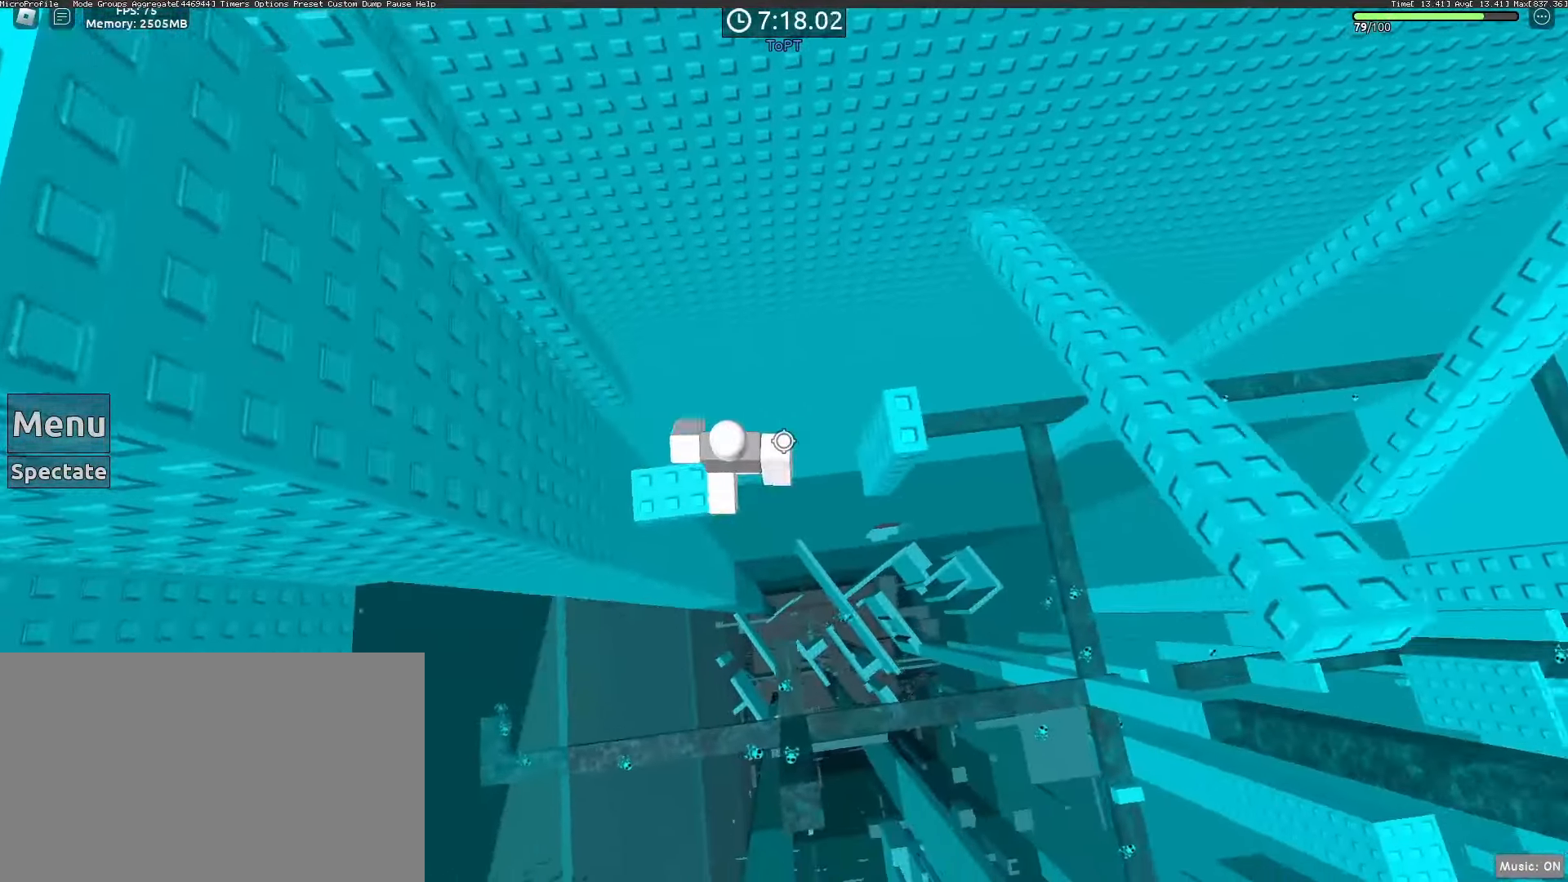
{"keys": [], "mouse": [], "events": [[83, "space", "up"], [133, "d", "up"], [183, "d", "down"], [367, "d", "up"]]}
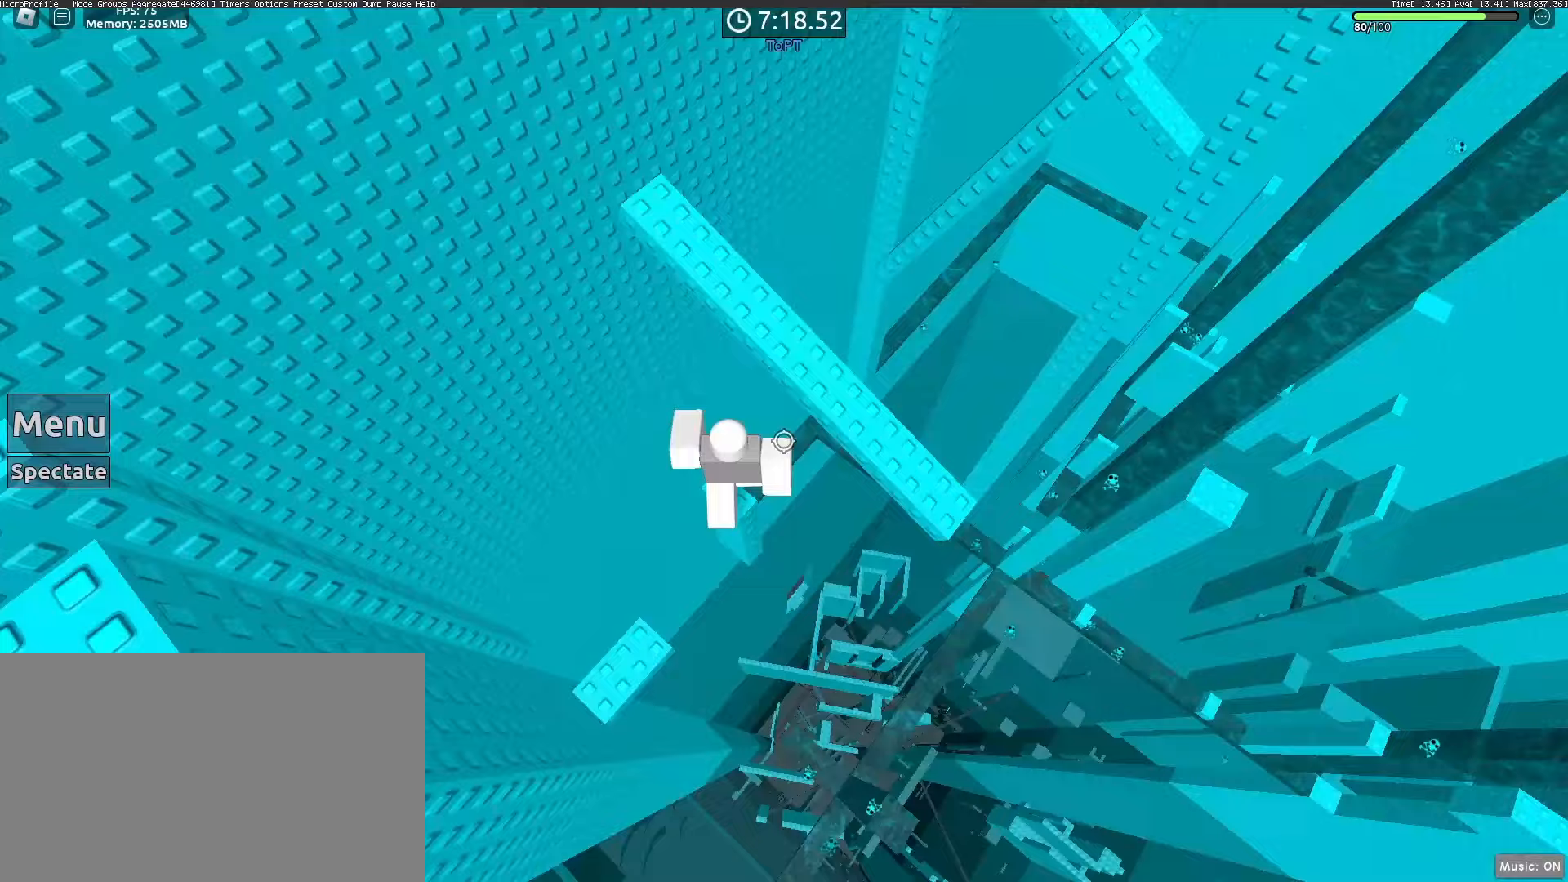
{"keys": ["a"], "mouse": [], "events": [[483, "a", "down"]]}
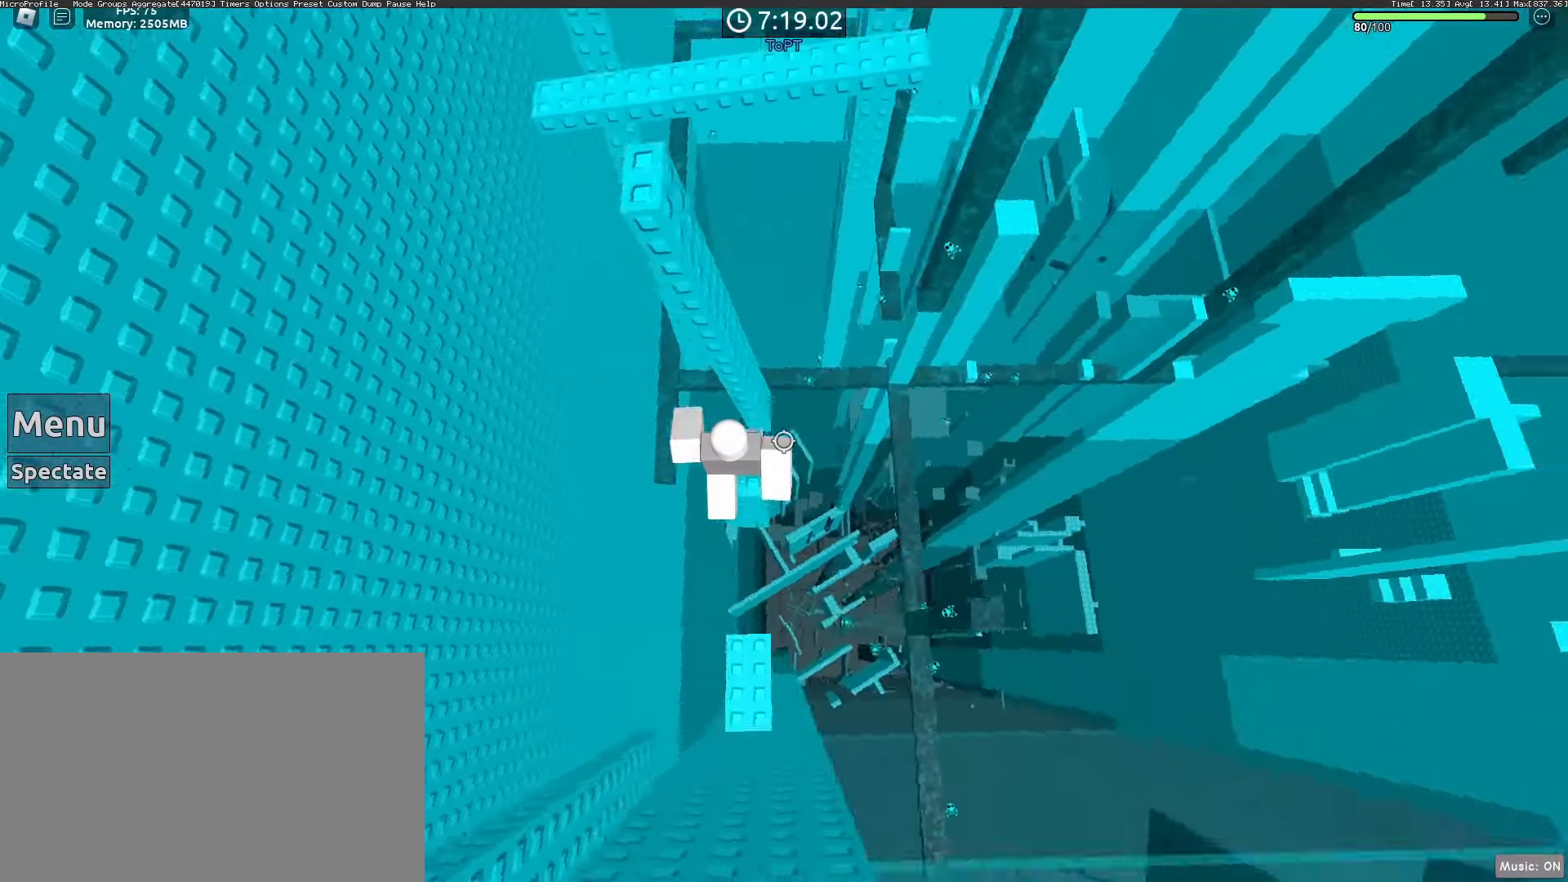
{"keys": [], "mouse": [], "events": [[67, "space", "down"], [167, "space", "up"], [167, "w", "down"], [300, "a", "up"], [450, "w", "up"]]}